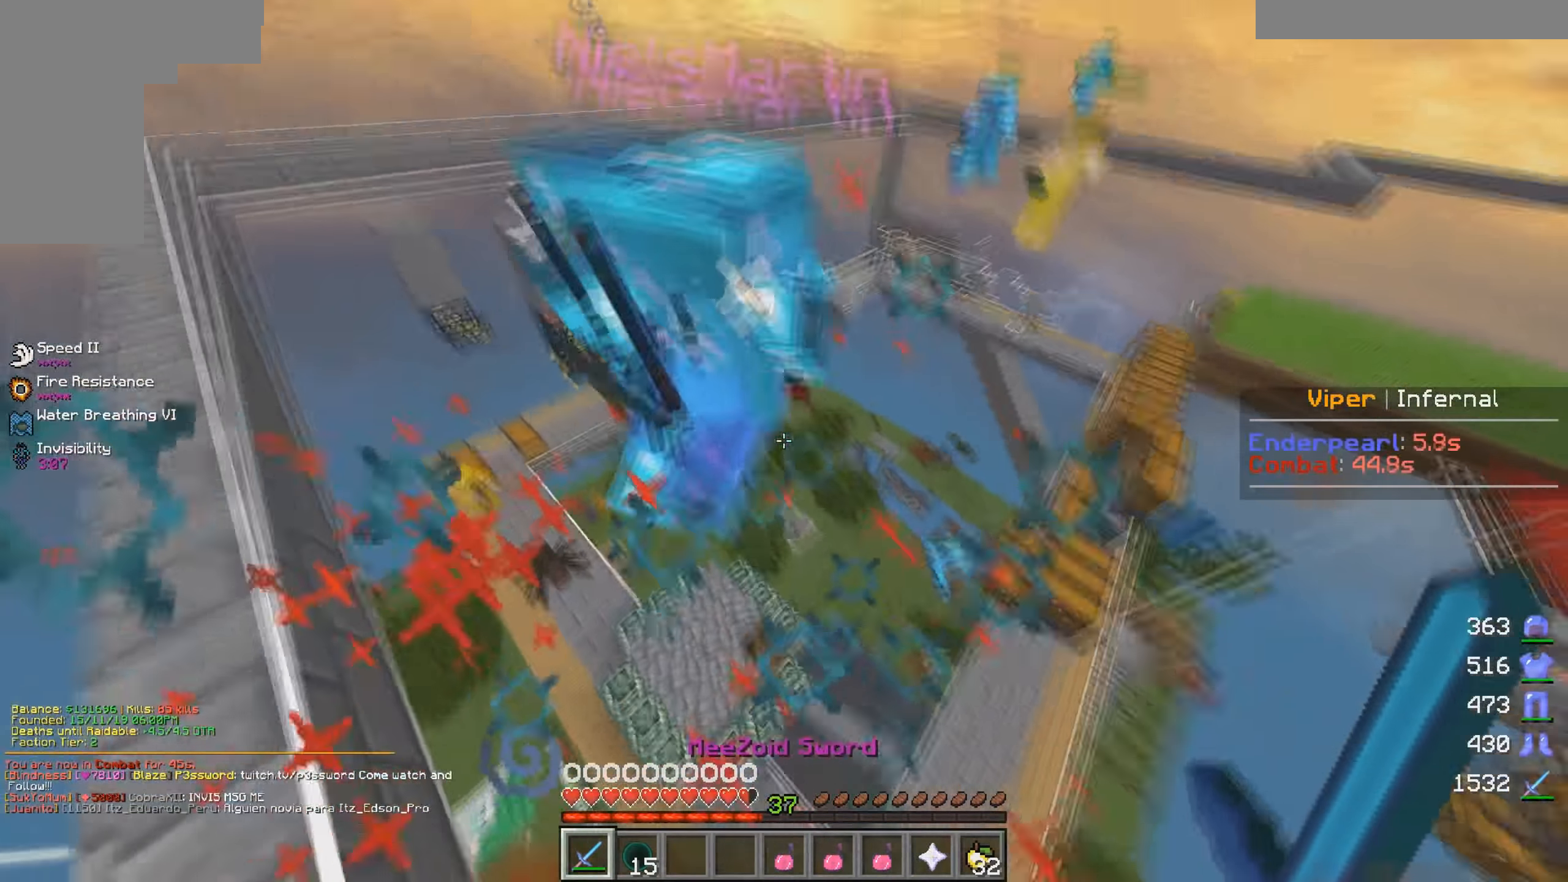
Gameplay with keyboard and mouse; each line is a JSON object with the keys and mouse buttons held at the frame after it. "events" lists presses ("down") and releases ("up") of "a", "d", "s", "w", "mouse_left" and "mouse_right" between this image and that frame as [ms after this image, input, new state], when the widget could be followed in between. "mouse_left", "mouse_right" = the "left", "right" buttons of the "mouse" list. No other keys are recorded. Fast repeated clicks can show as one long hold. Mouse movement is not recorded.
{"keys": ["d", "w"], "mouse": [], "events": []}
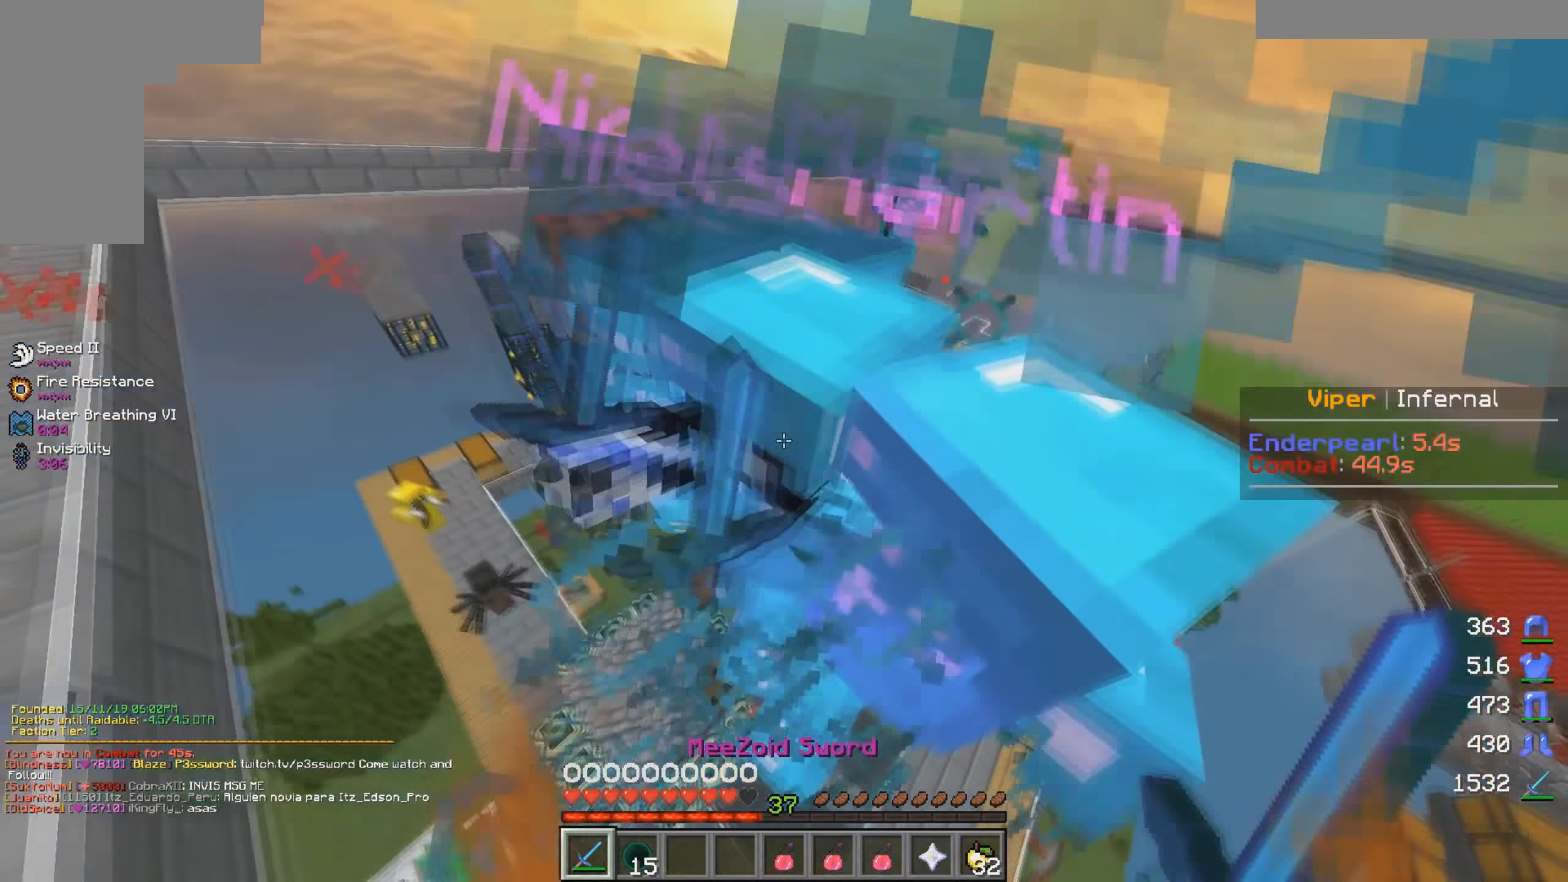
{"keys": ["w"], "mouse": [], "events": [[383, "d", "up"]]}
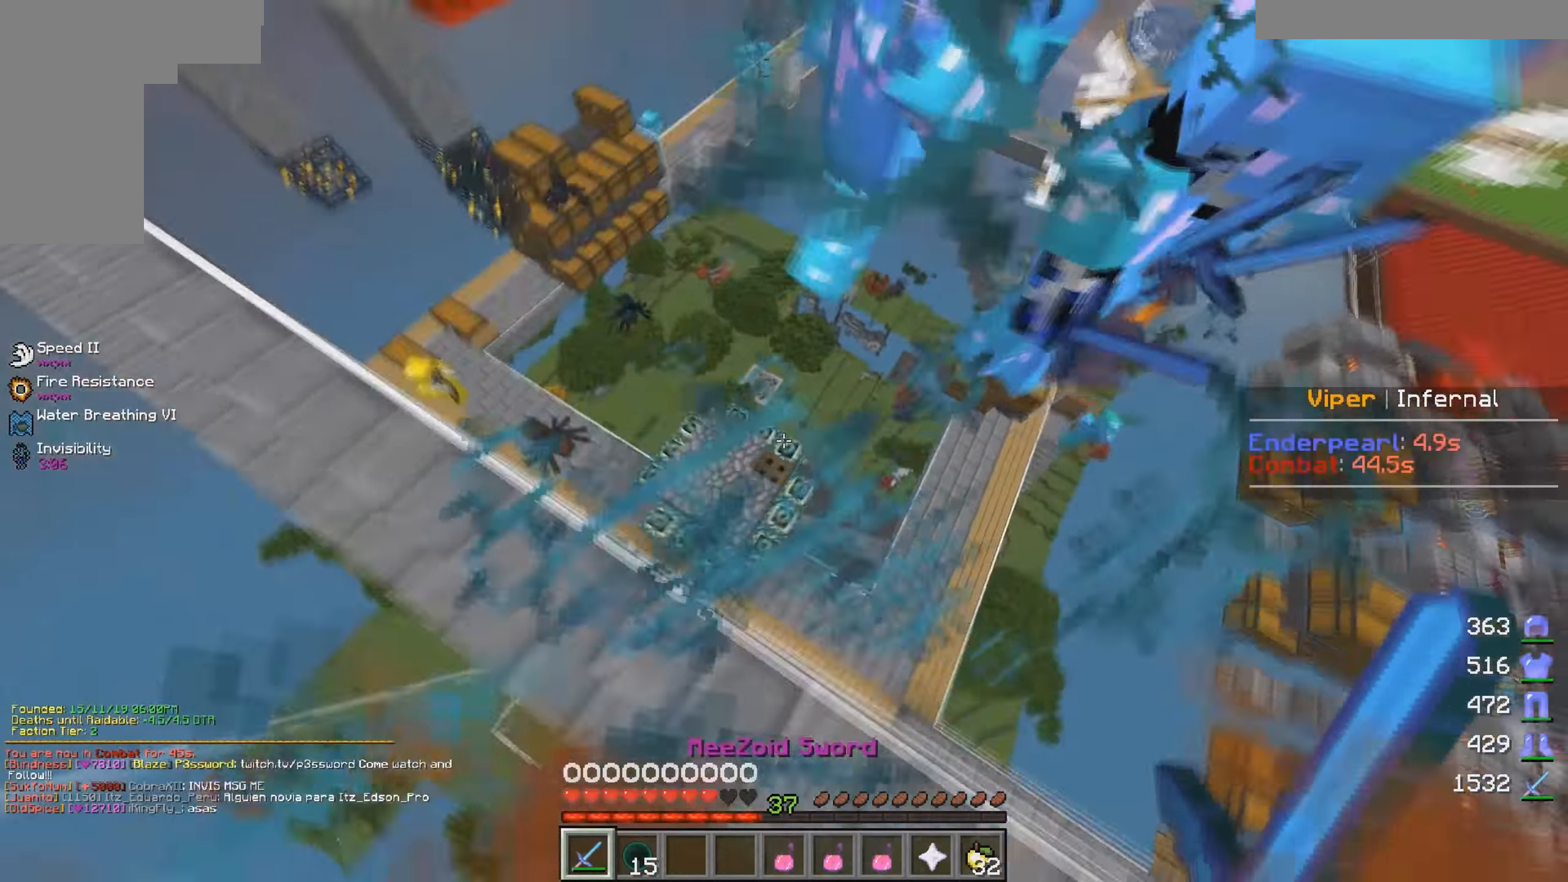
{"keys": ["w"], "mouse": [], "events": []}
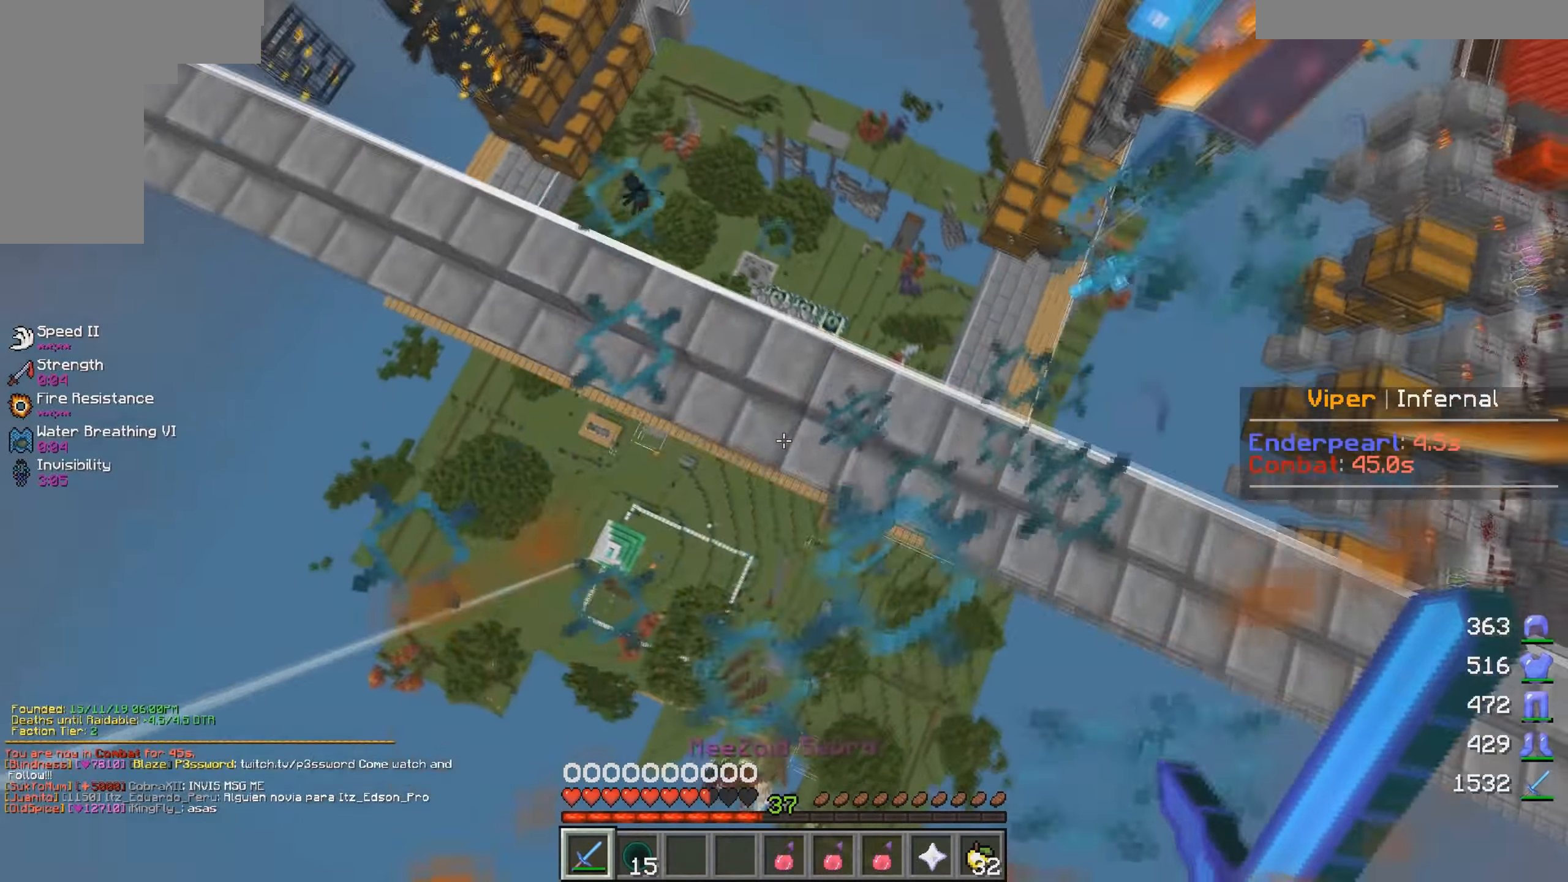
{"keys": ["w"], "mouse": [], "events": []}
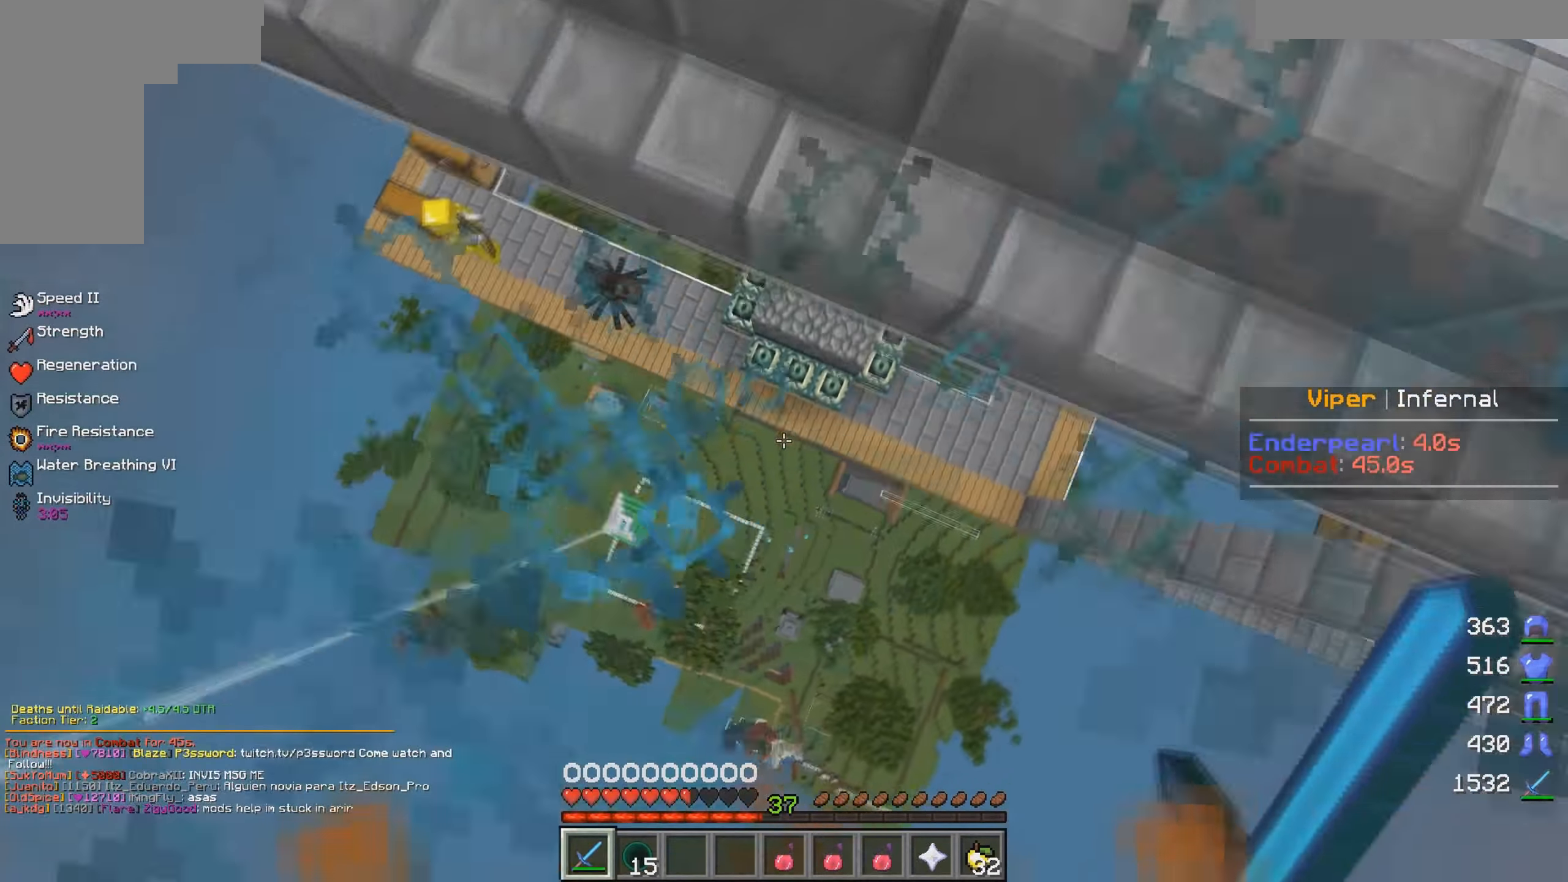
{"keys": ["d", "w"], "mouse": [], "events": [[300, "d", "down"]]}
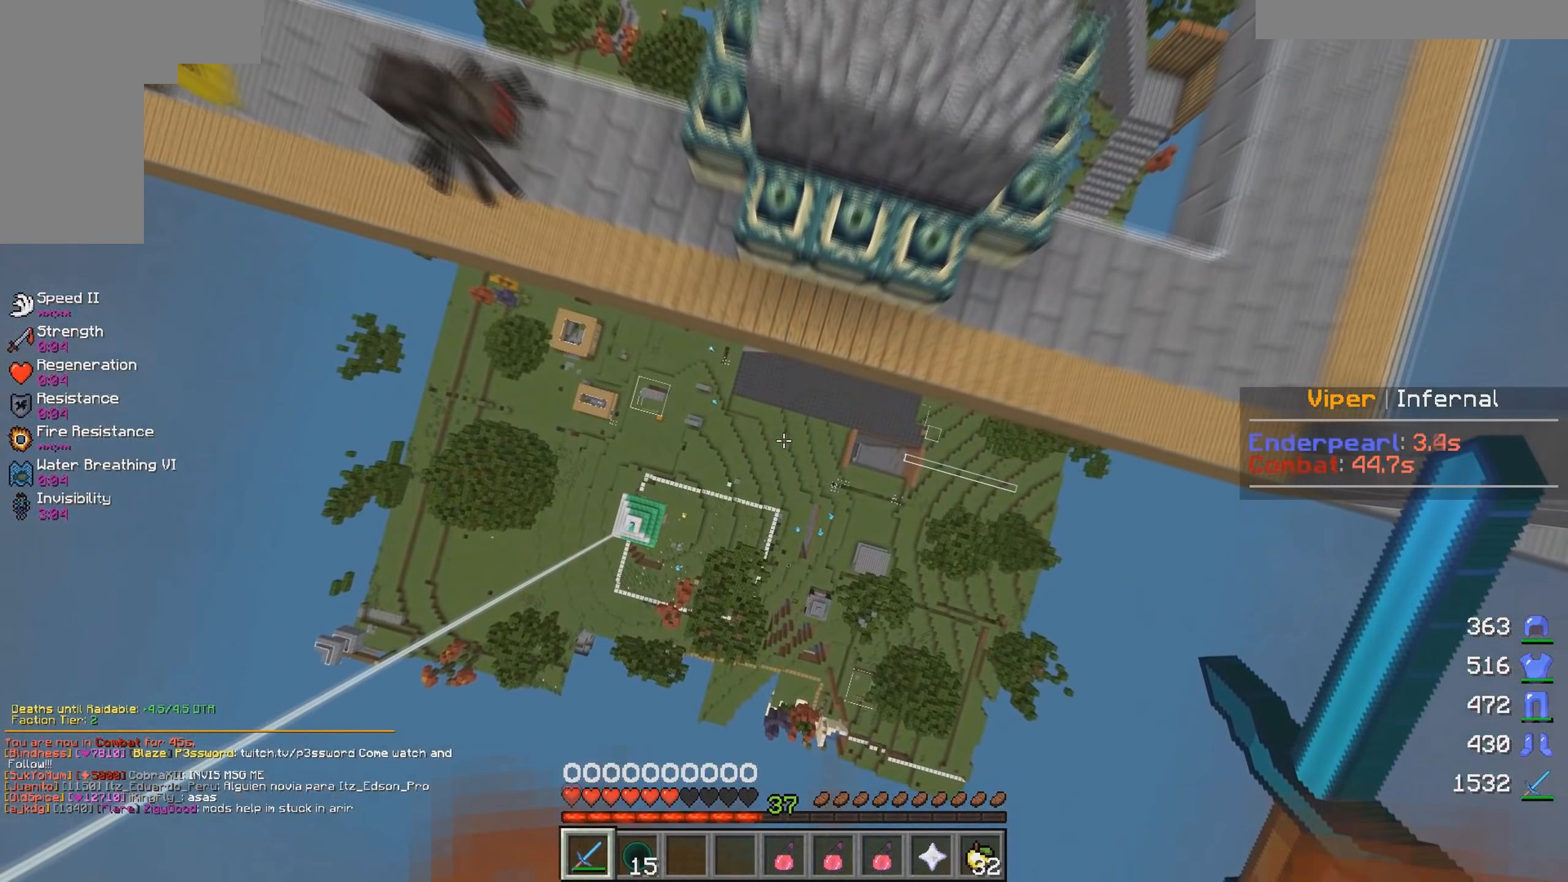
{"keys": ["d", "w"], "mouse": [], "events": []}
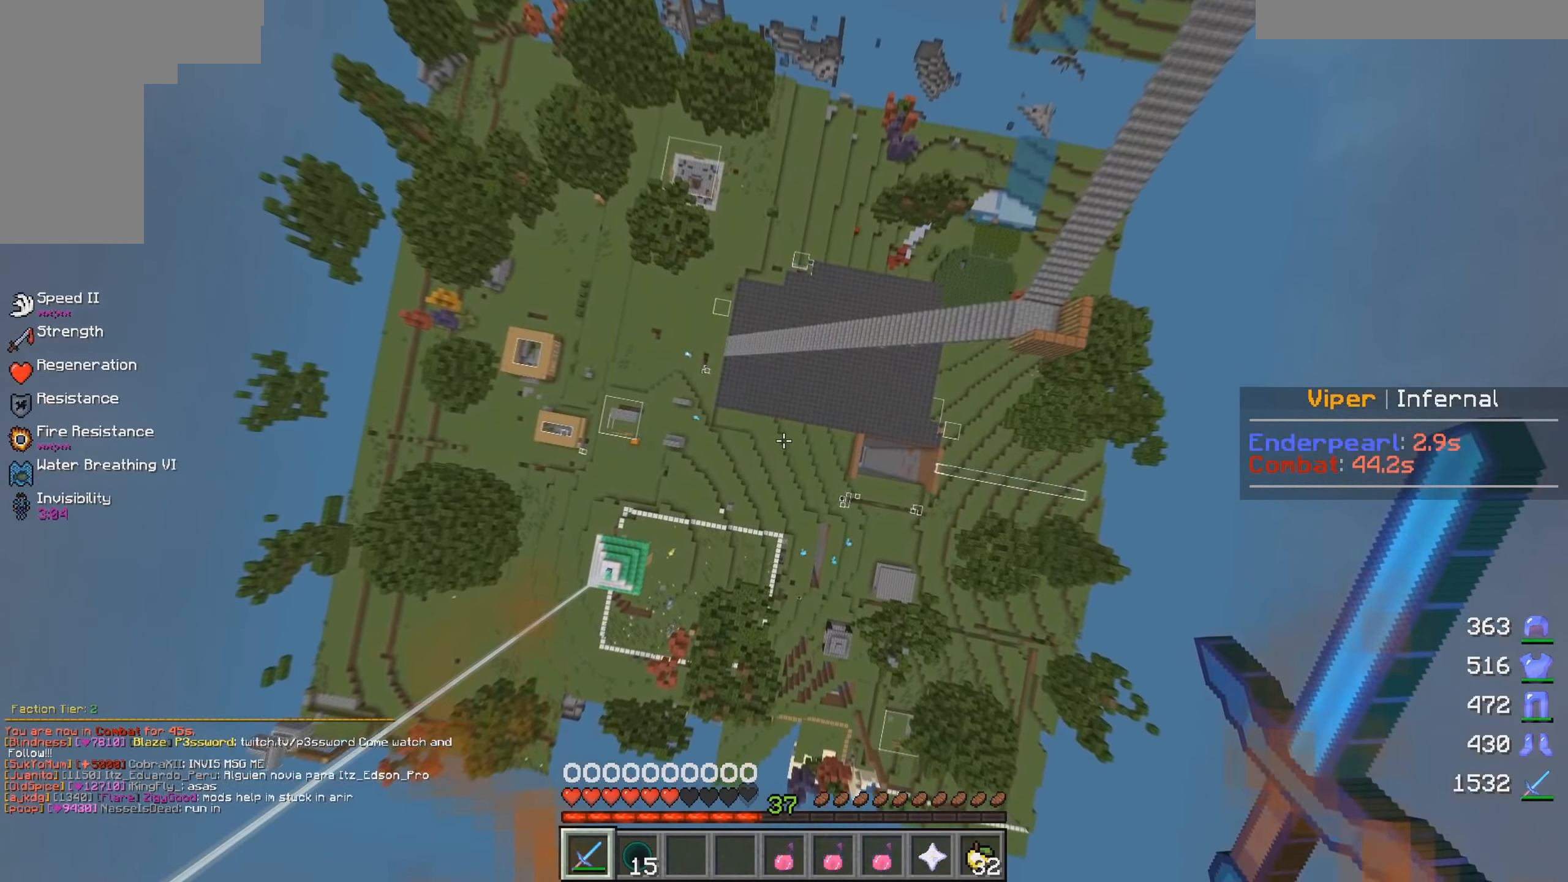
{"keys": ["a", "w"], "mouse": [], "events": [[183, "a", "down"], [200, "d", "up"]]}
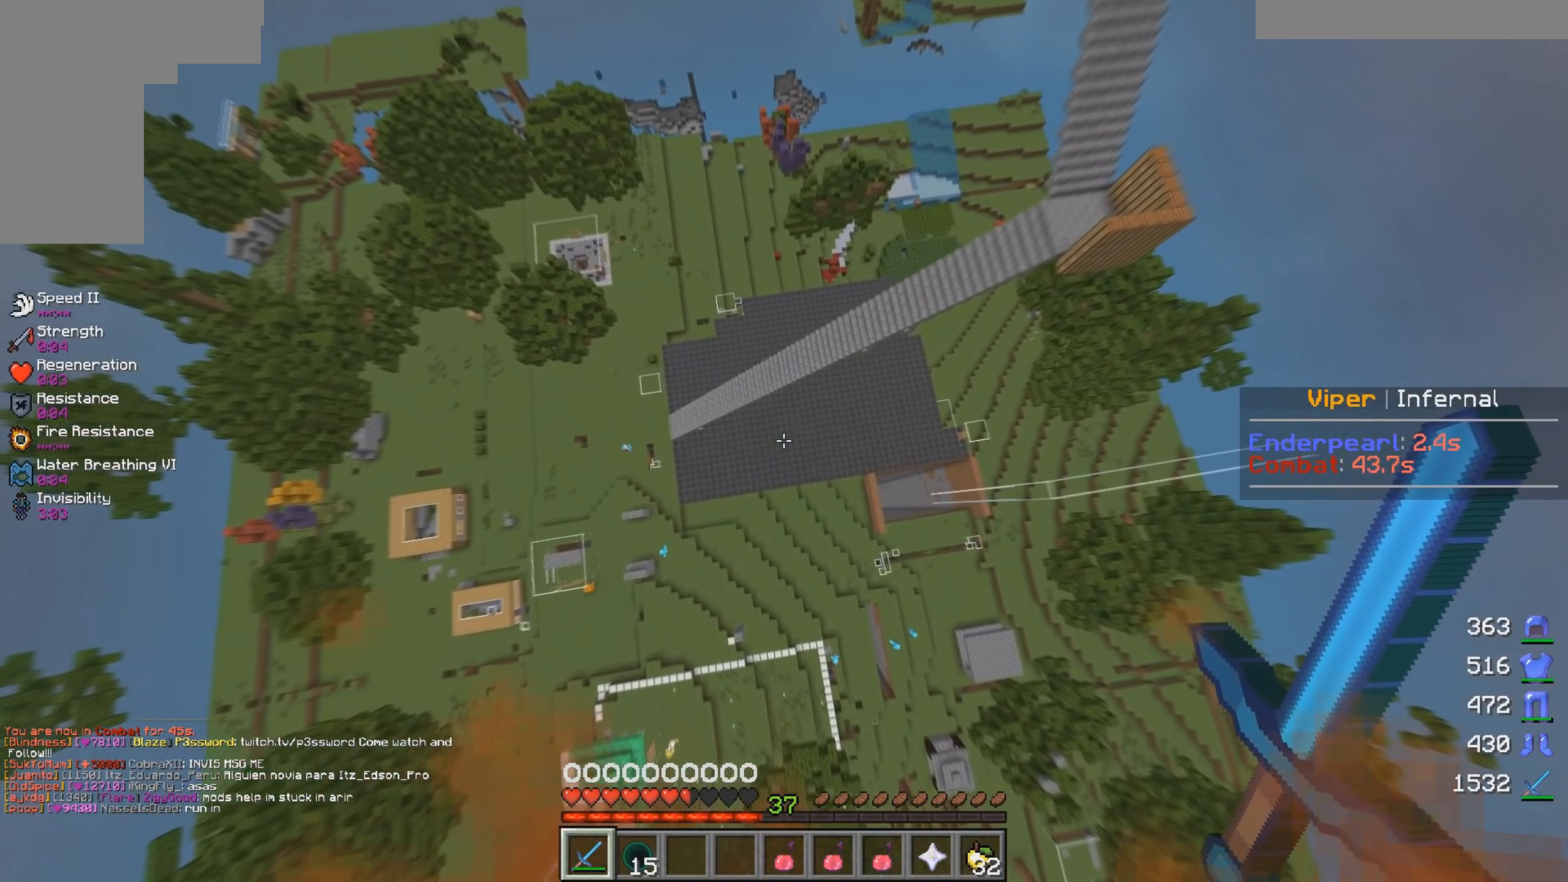
{"keys": [], "mouse": [], "events": [[217, "a", "up"], [233, "w", "up"]]}
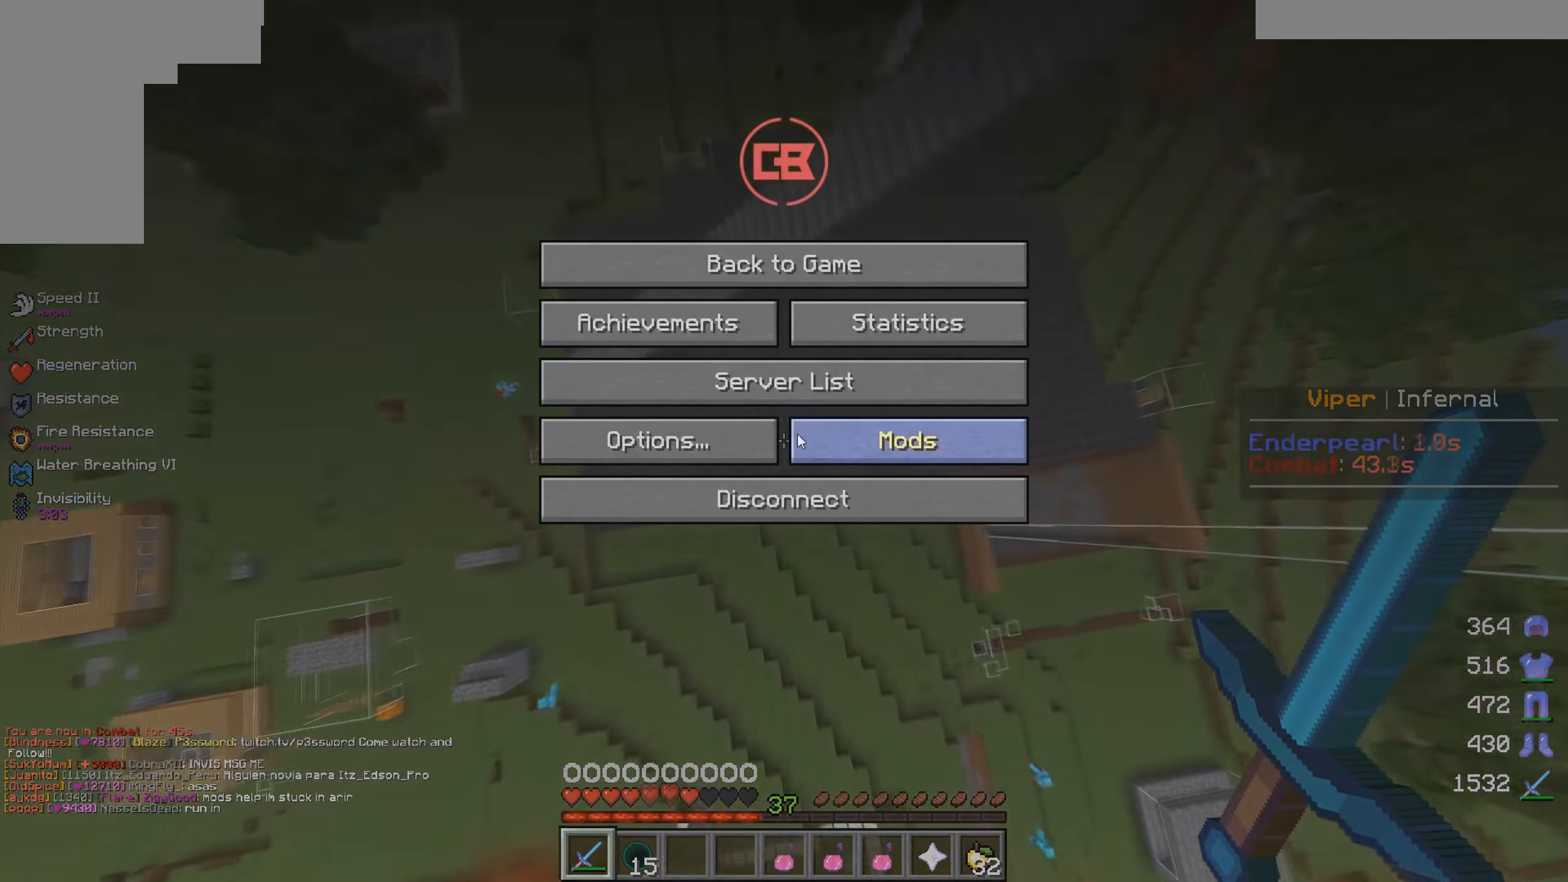
{"keys": [], "mouse": []}
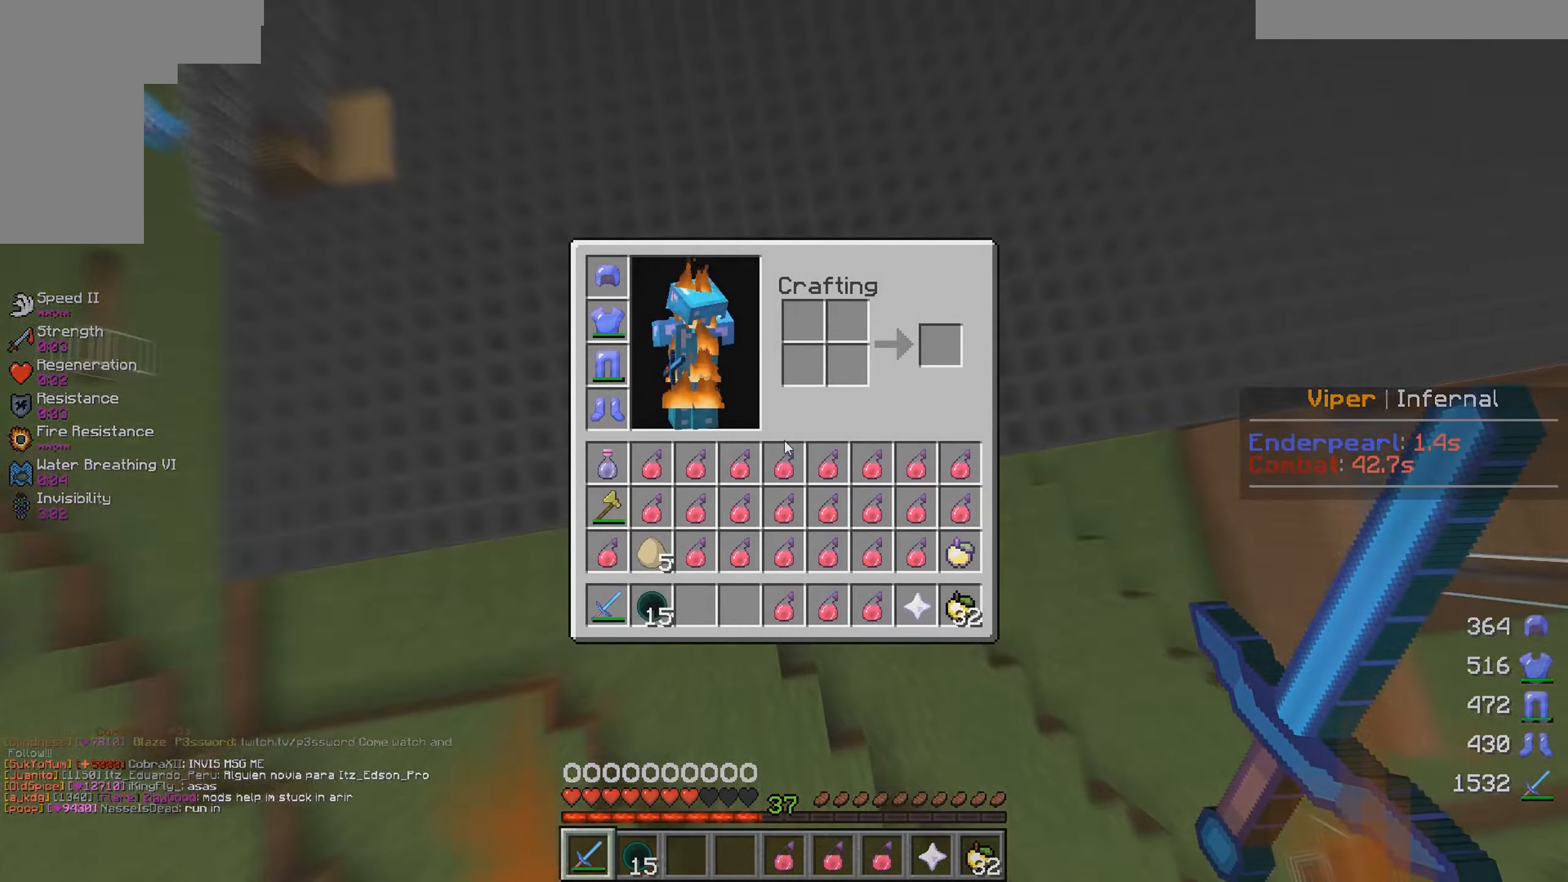
{"keys": [], "mouse": []}
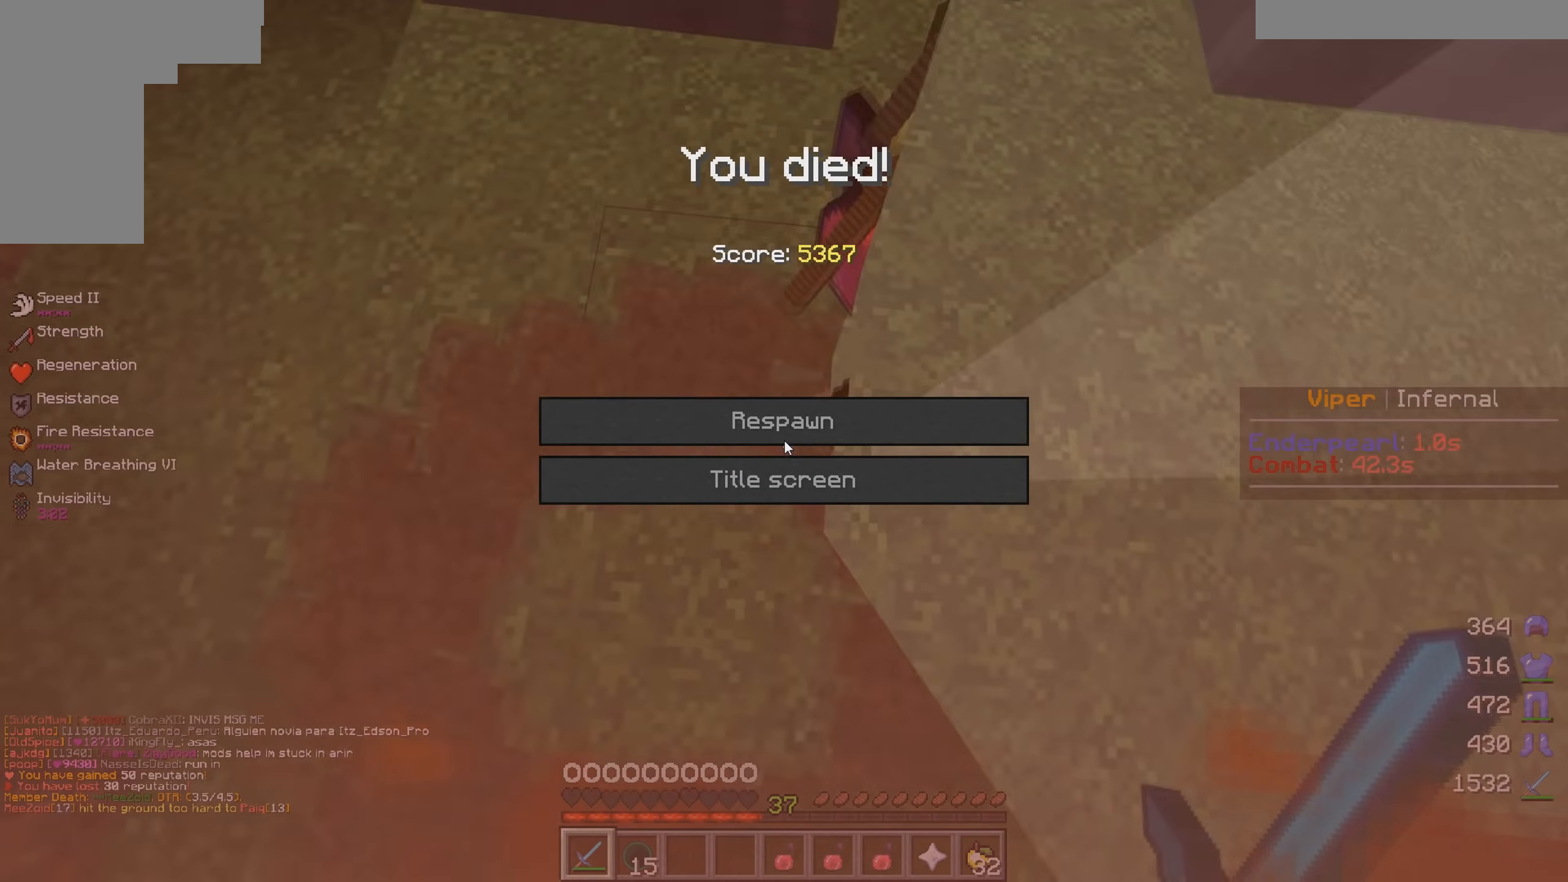
{"keys": [], "mouse": [], "events": []}
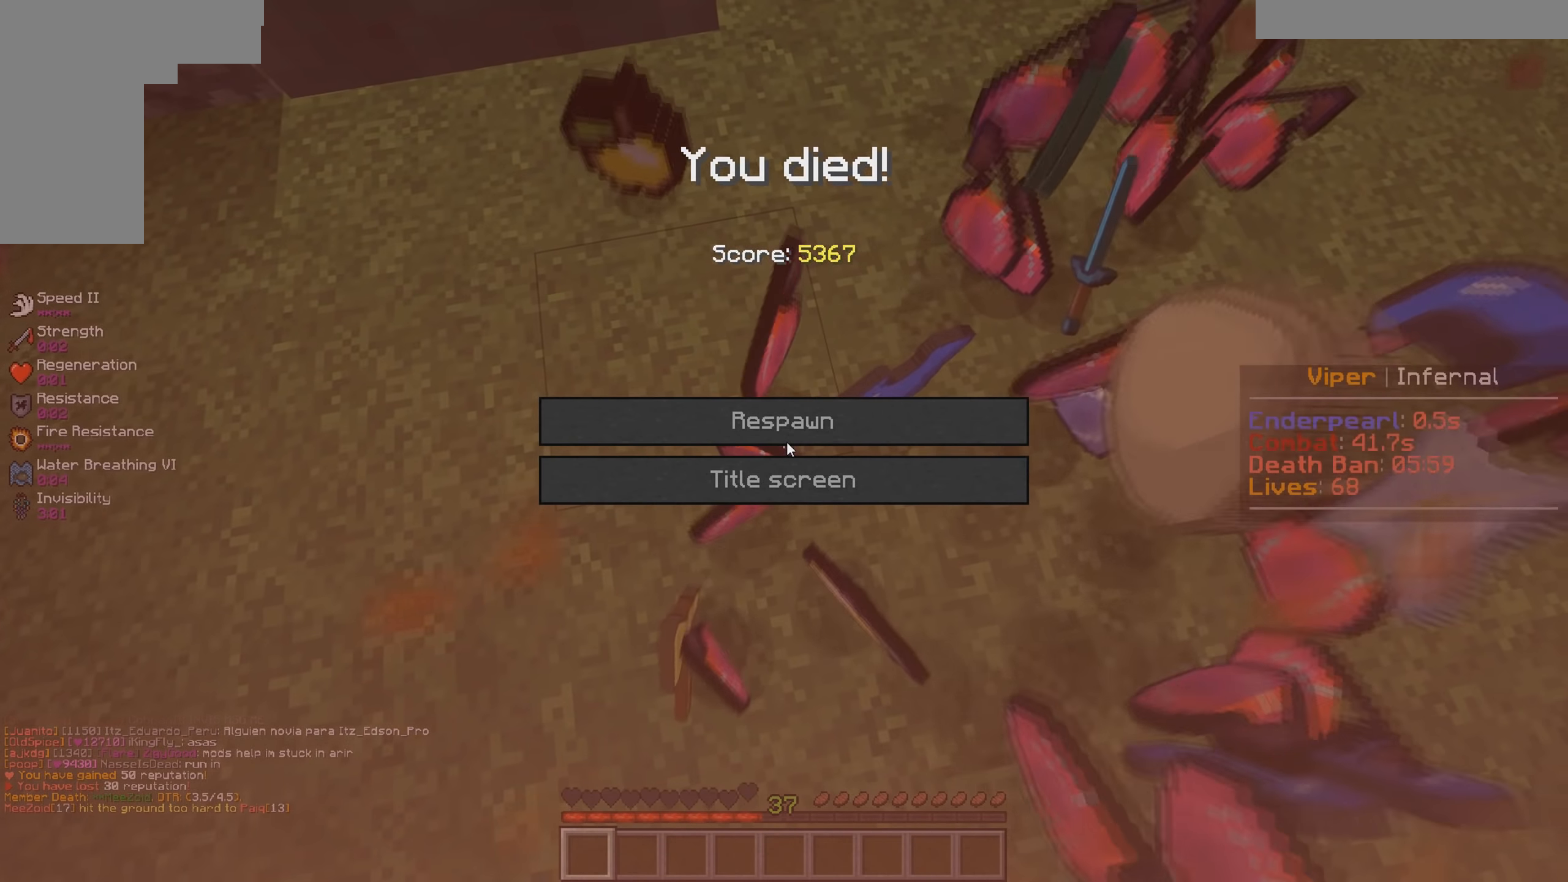
{"keys": [], "mouse": [], "events": []}
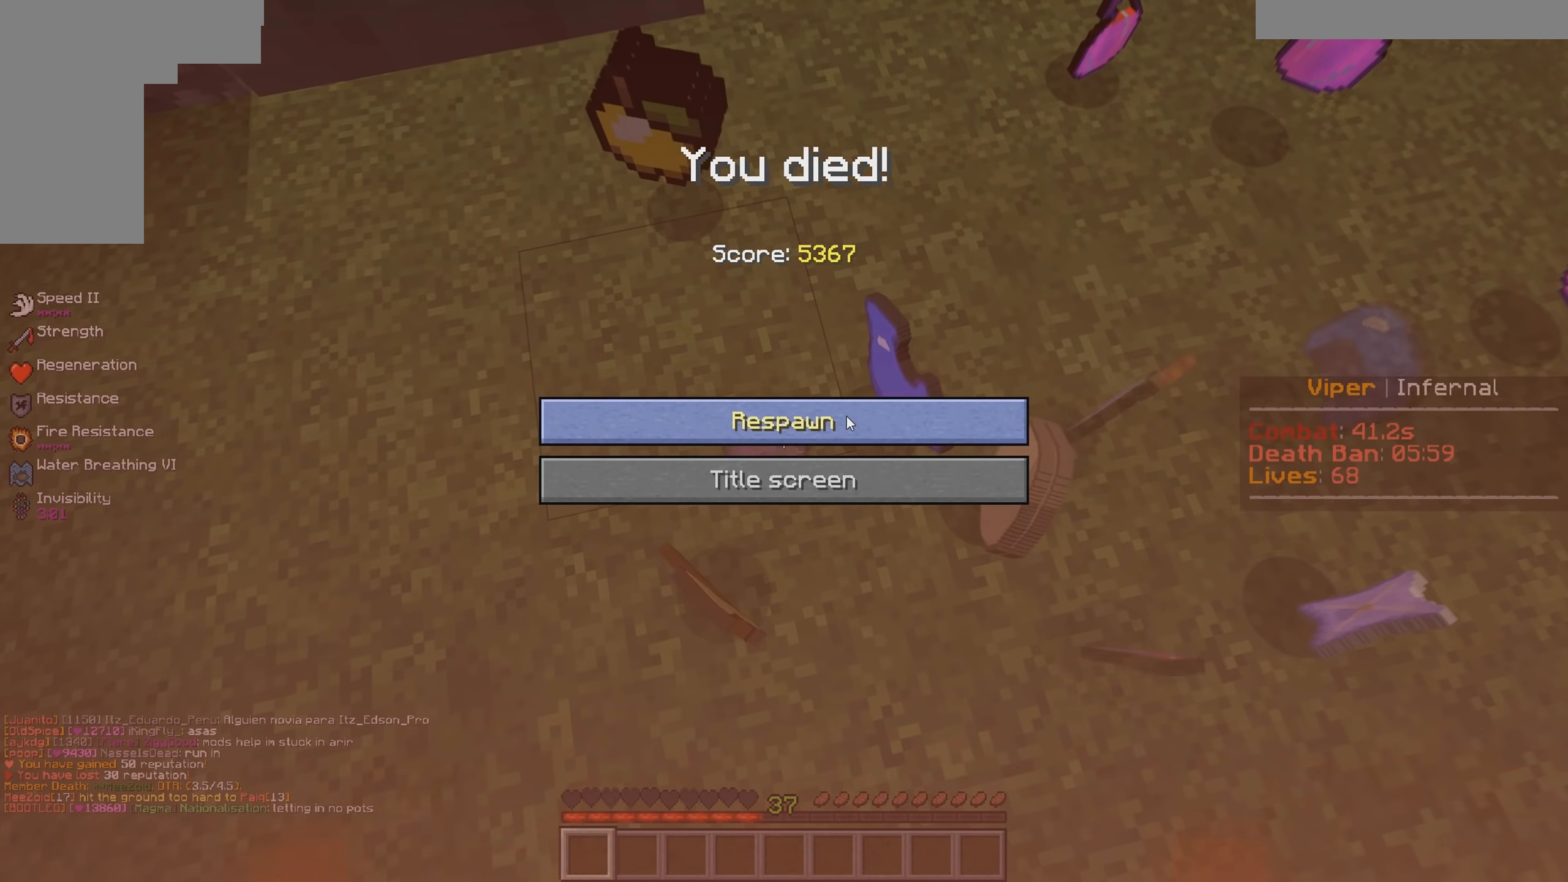
{"keys": [], "mouse": [], "events": []}
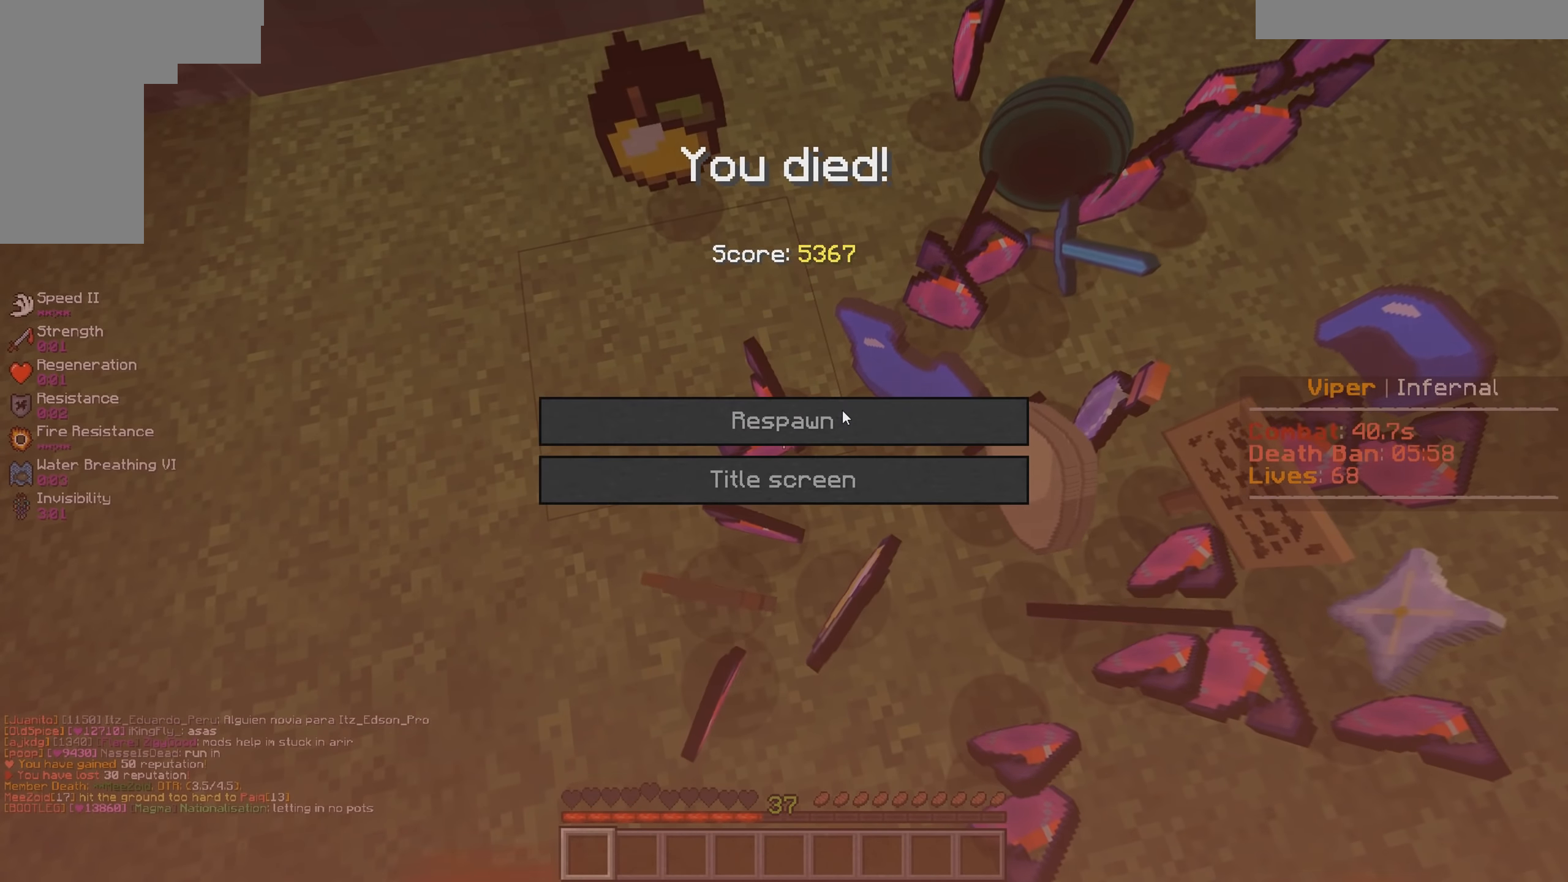
{"keys": [], "mouse": []}
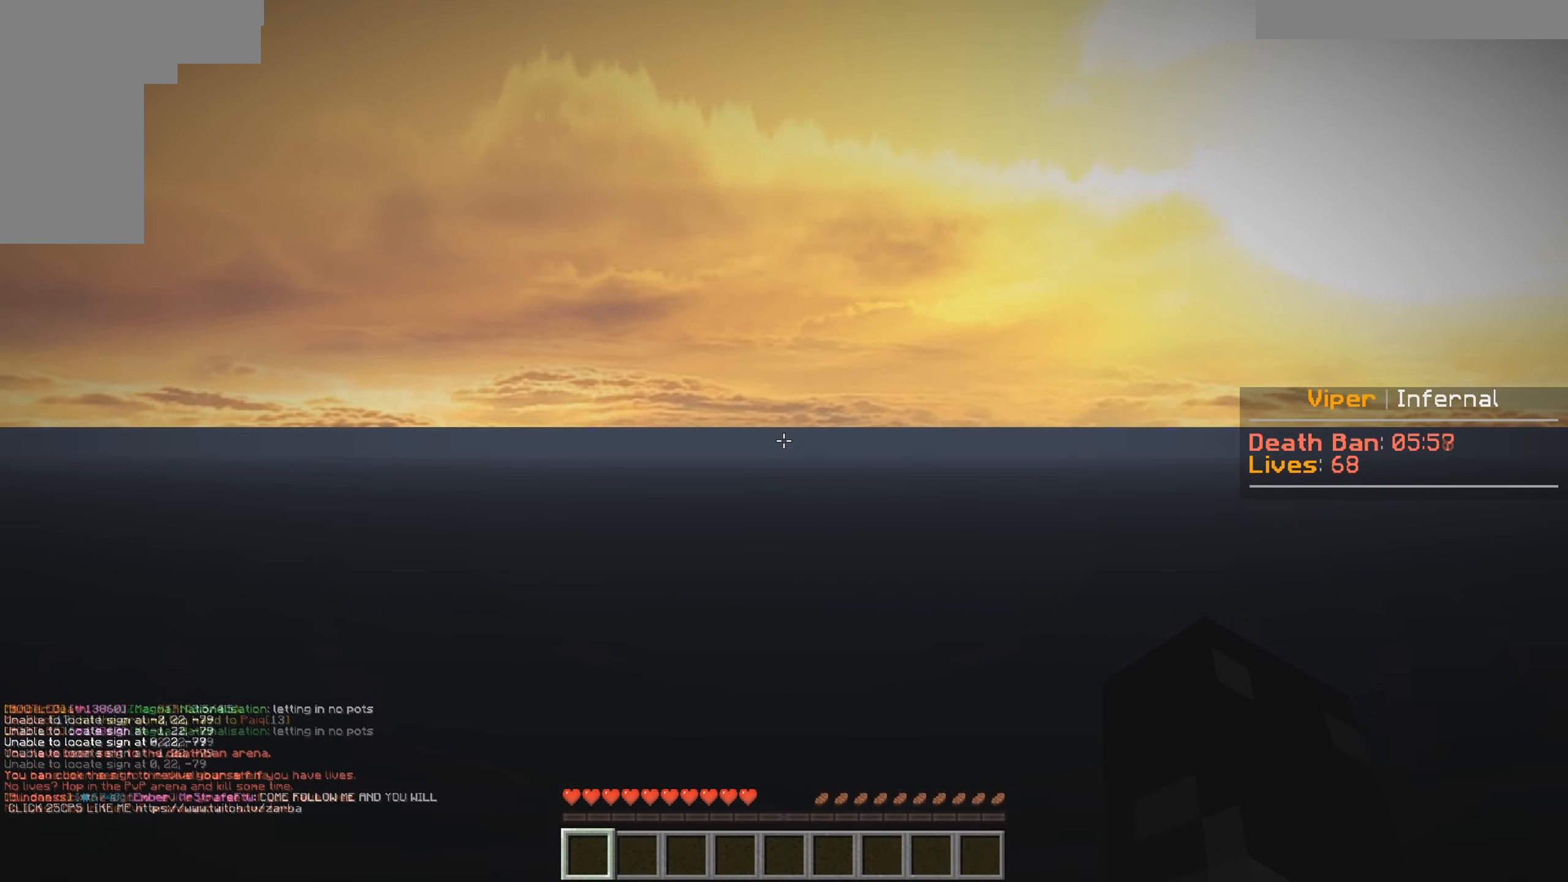
{"keys": [], "mouse": [], "events": []}
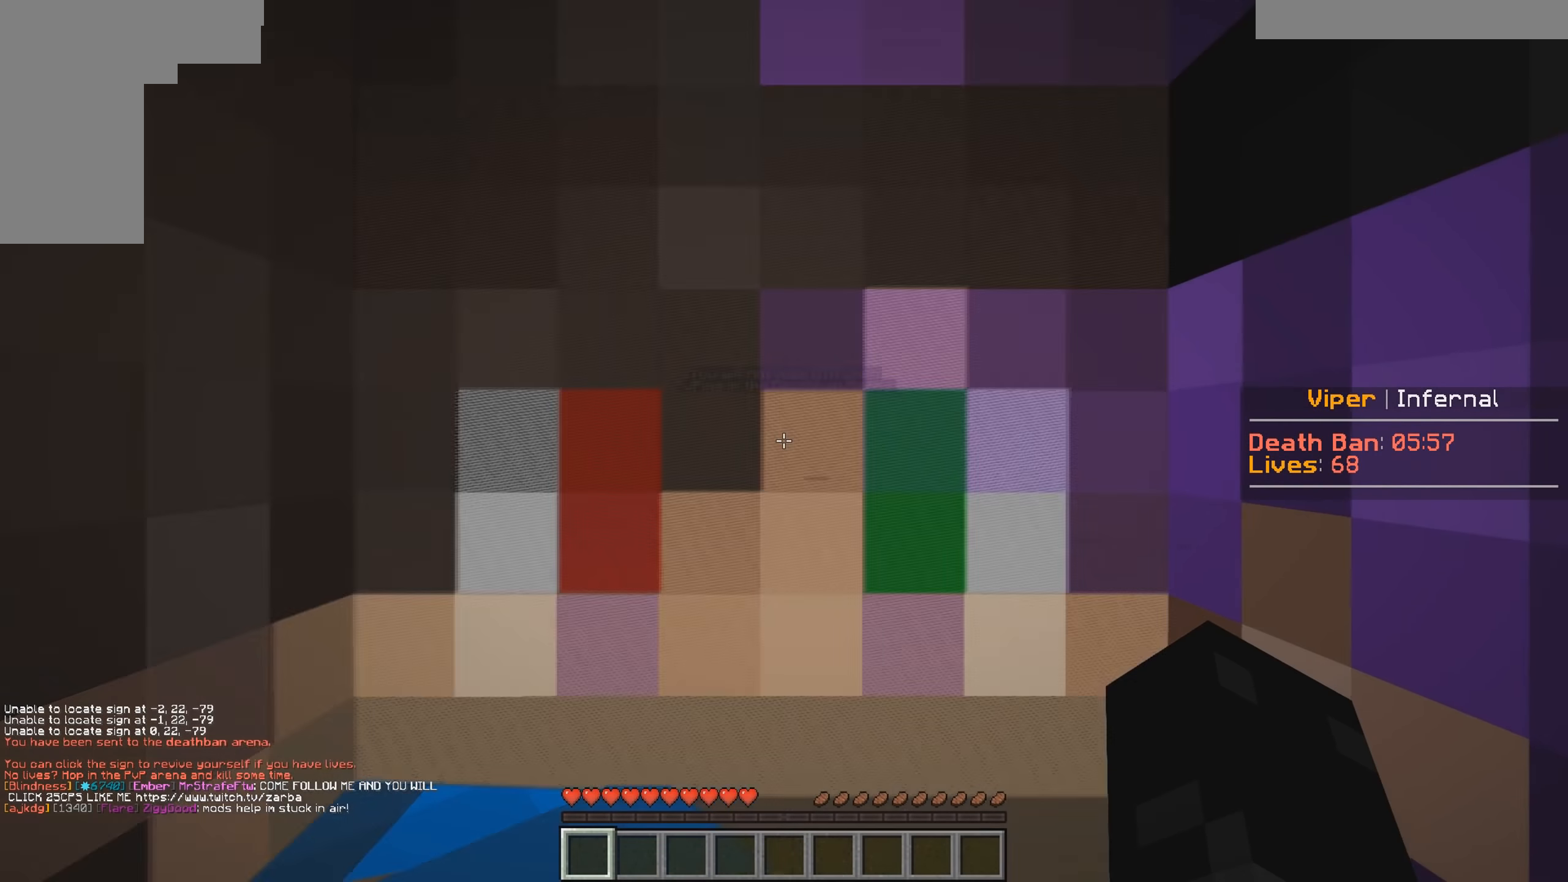
{"keys": ["w"], "mouse": [], "events": [[217, "w", "down"]]}
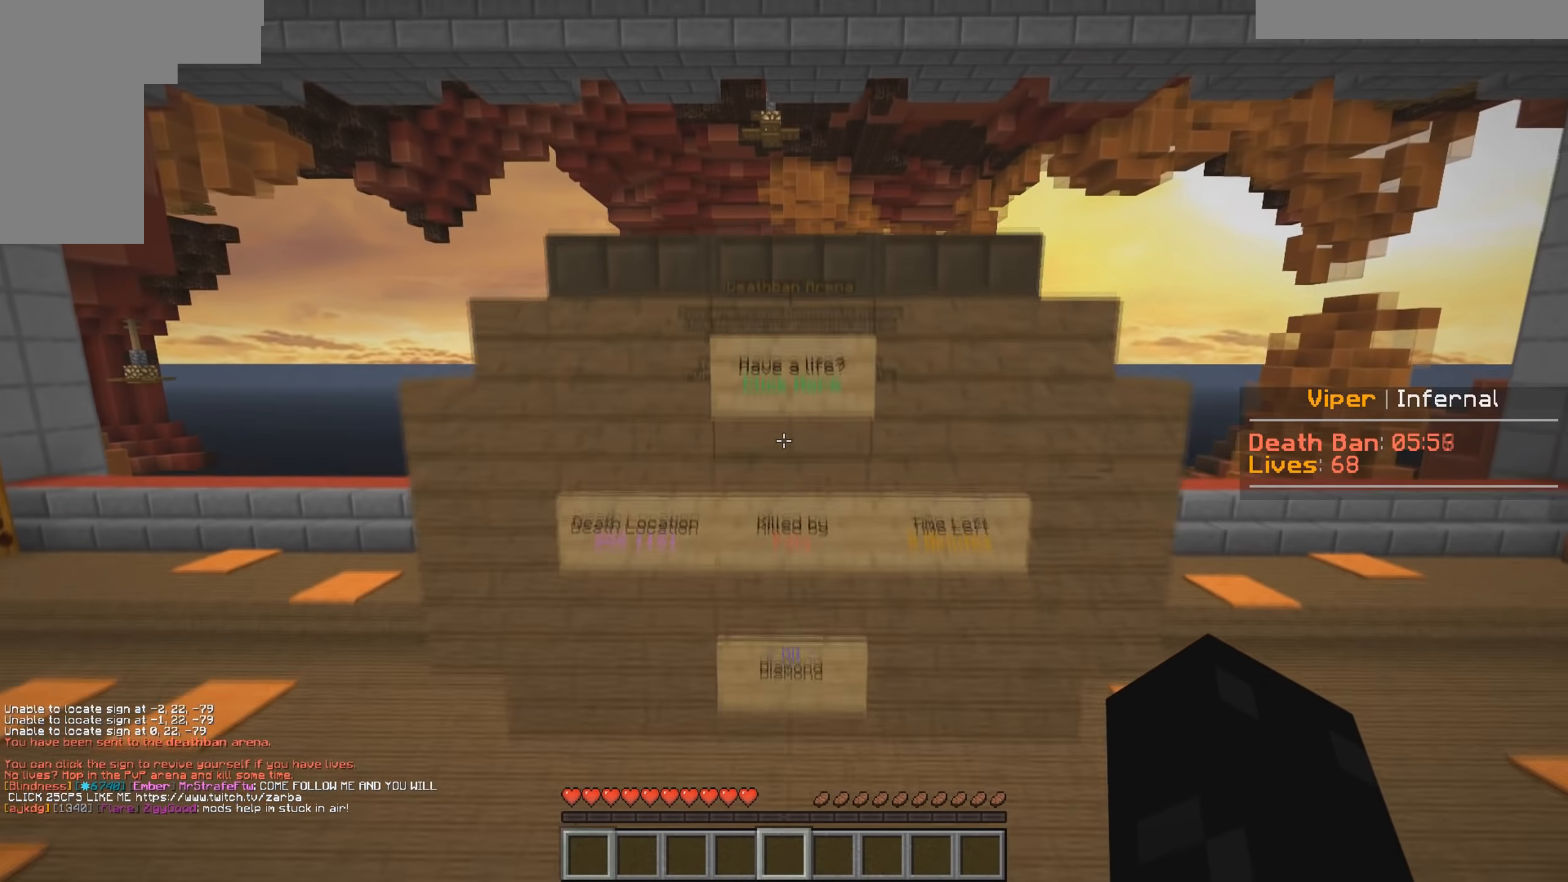
{"keys": ["s"], "mouse": [], "events": [[300, "w", "up"], [367, "s", "down"]]}
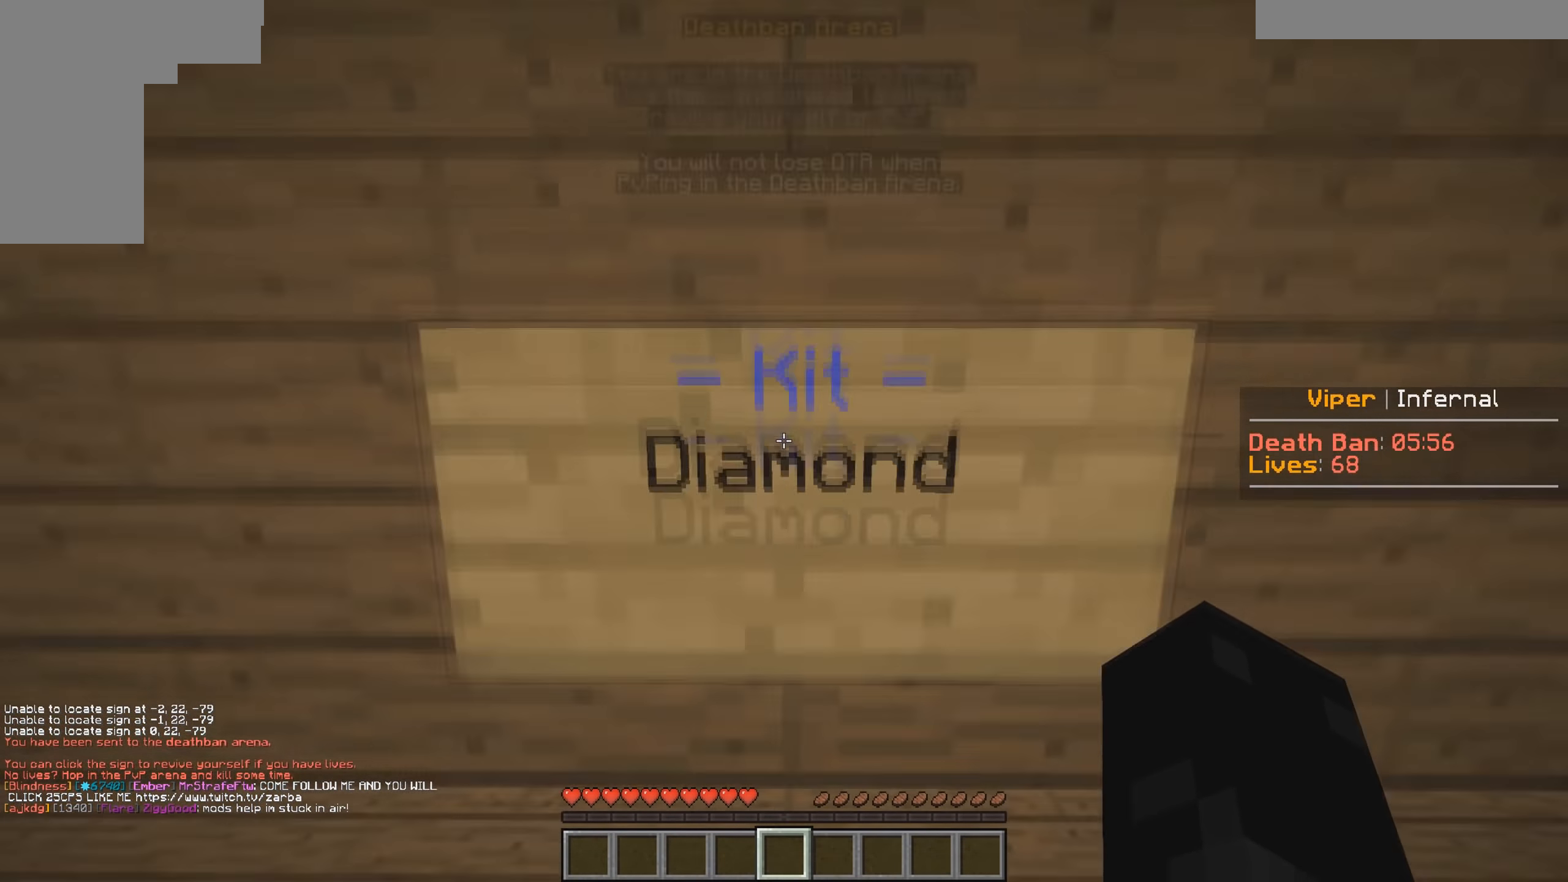
{"keys": ["s"], "mouse": [], "events": [[350, "mouse_right", "down"], [484, "mouse_right", "up"]]}
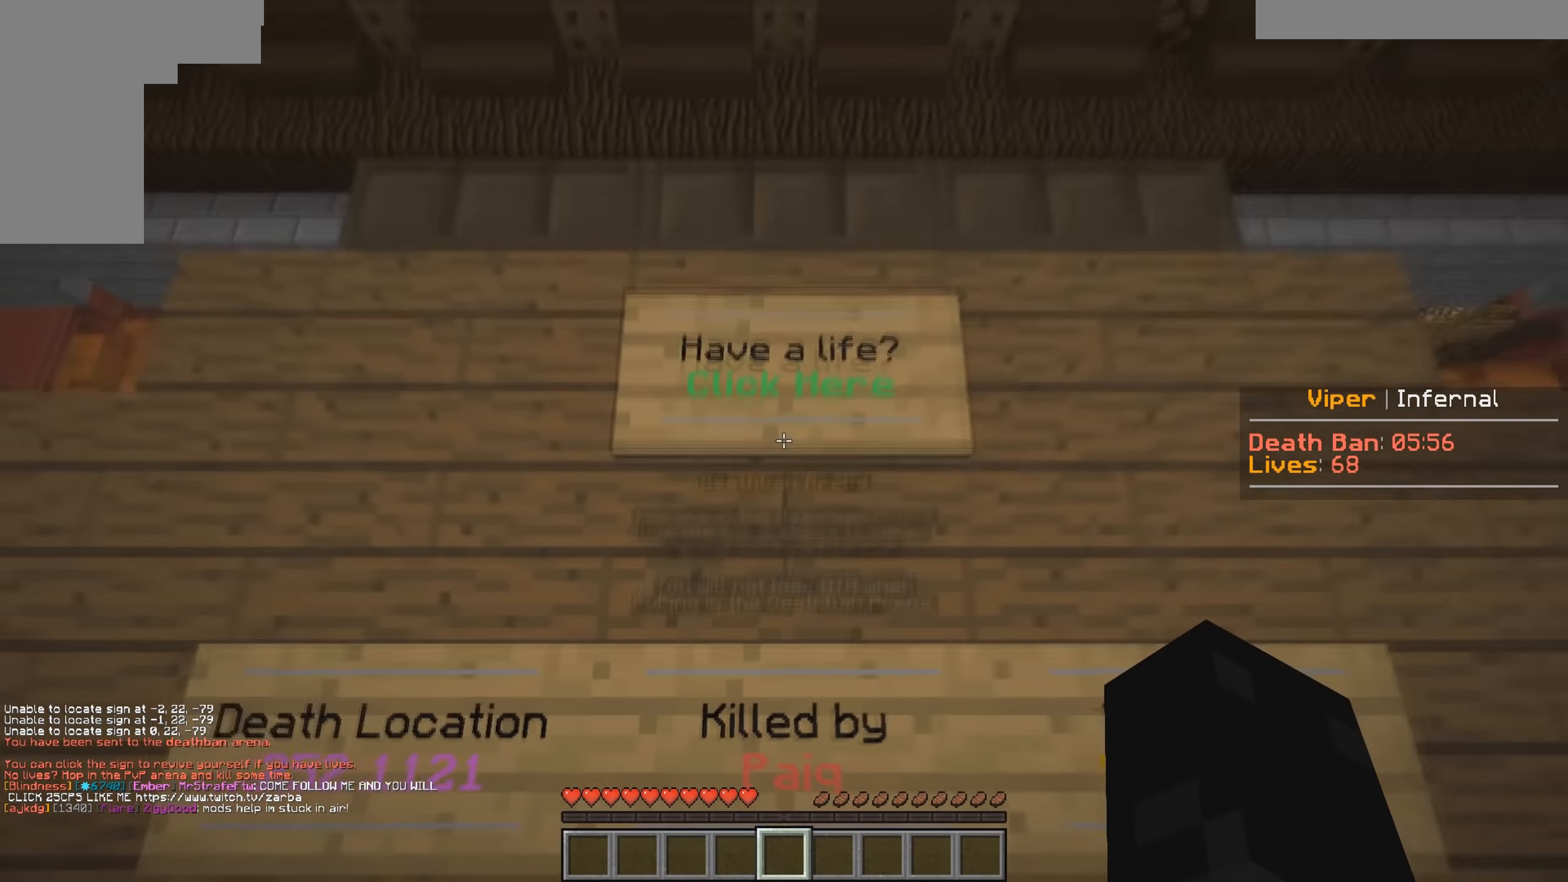
{"keys": [], "mouse": [], "events": [[34, "mouse_right", "down"], [250, "s", "up"], [300, "mouse_right", "up"]]}
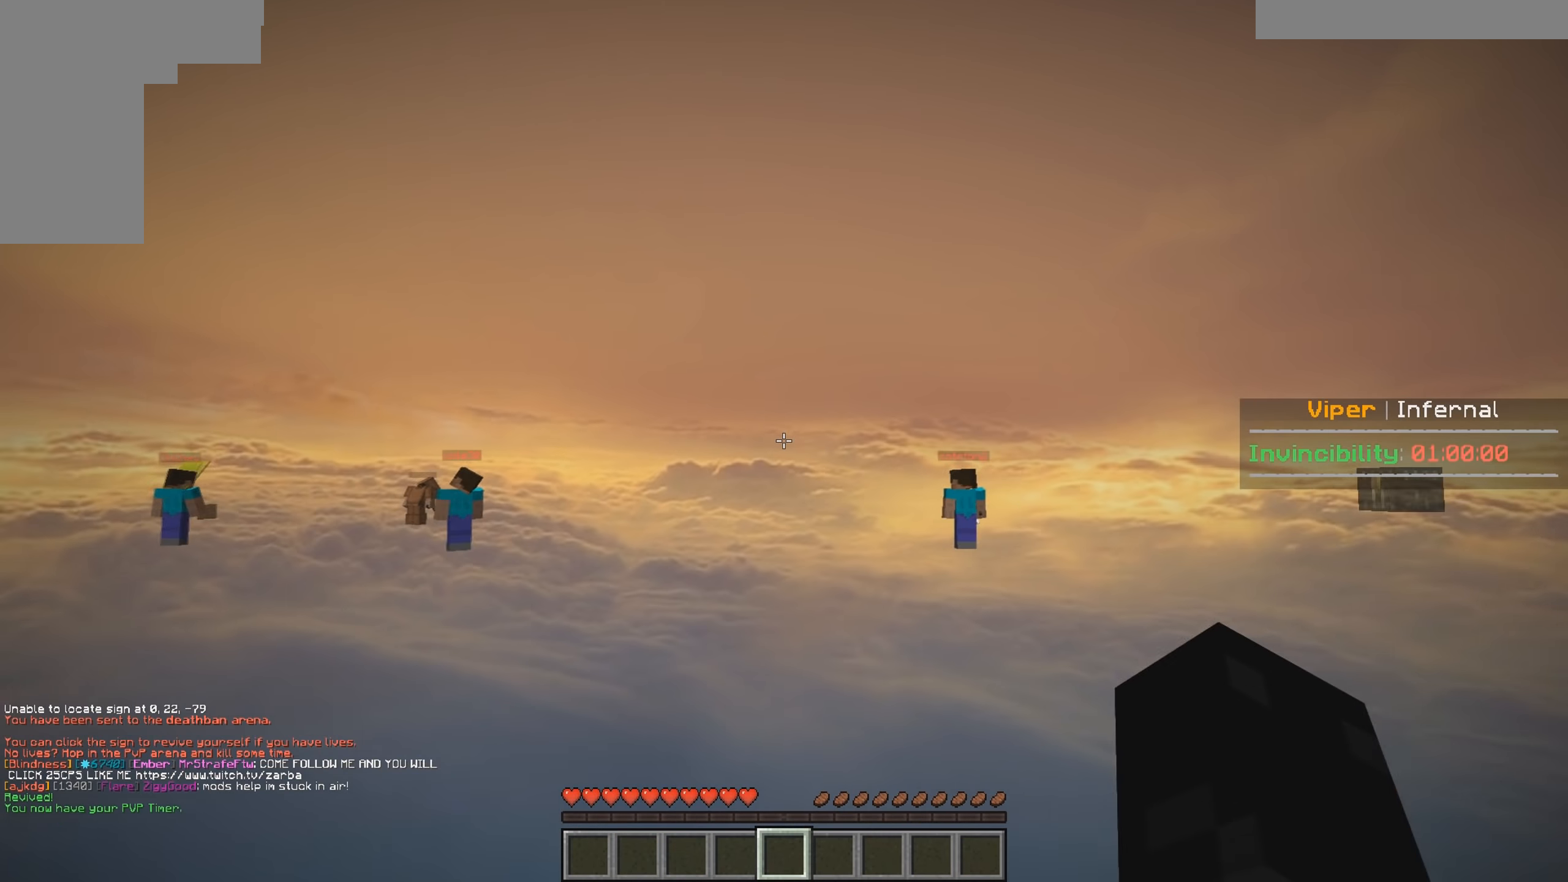
{"keys": [], "mouse": [], "events": [[200, "a", "down"], [217, "w", "down"], [384, "a", "up"], [400, "w", "up"]]}
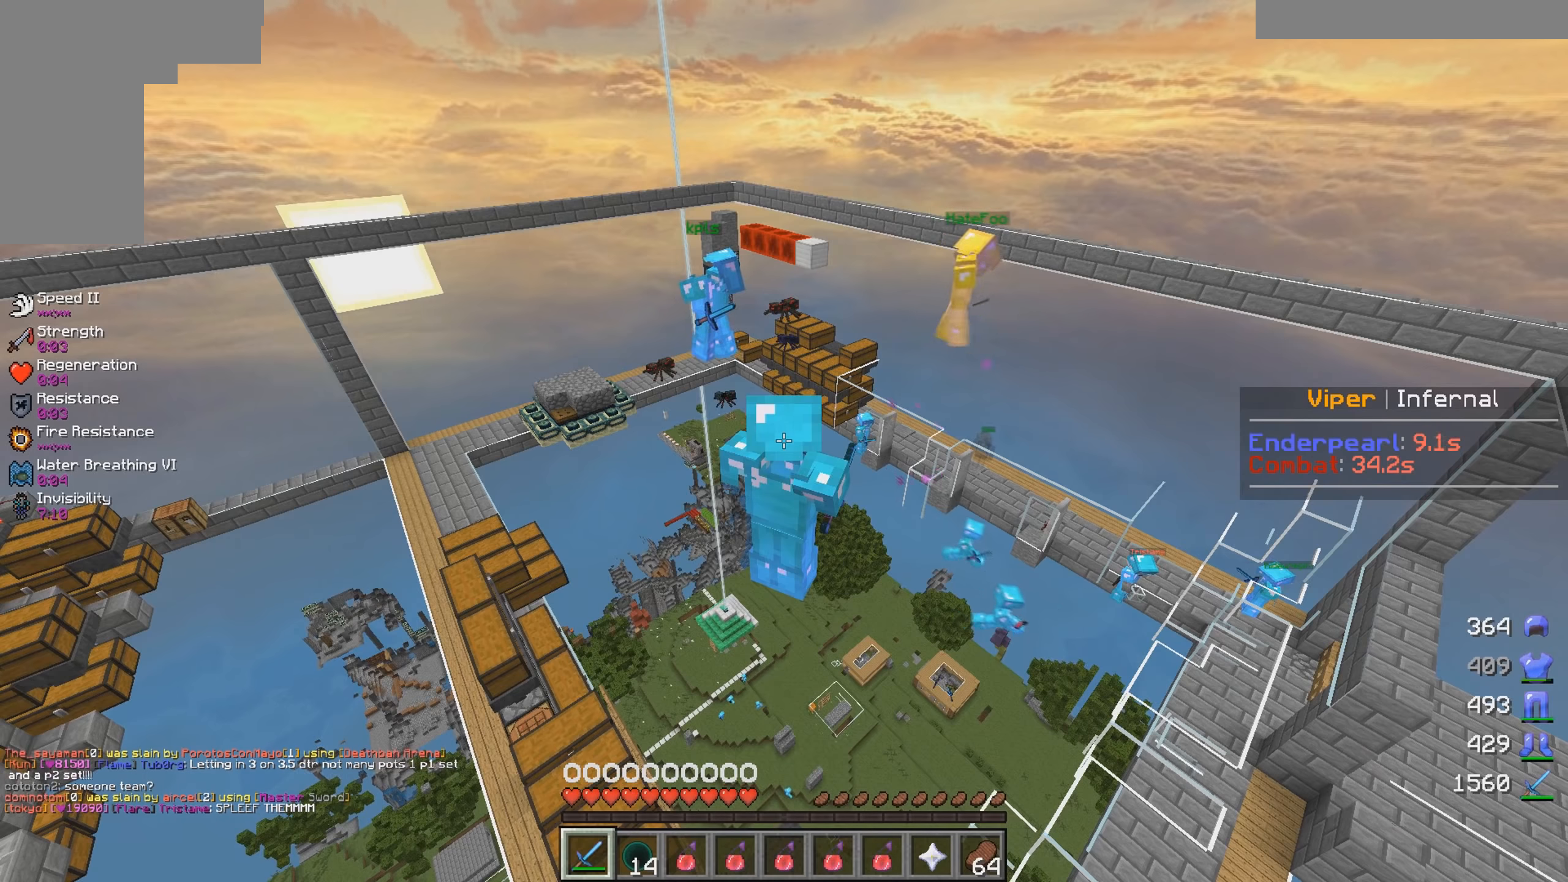
{"keys": ["a", "w"], "mouse": [], "events": [[67, "d", "down"], [234, "w", "down"], [284, "d", "up"], [384, "a", "down"]]}
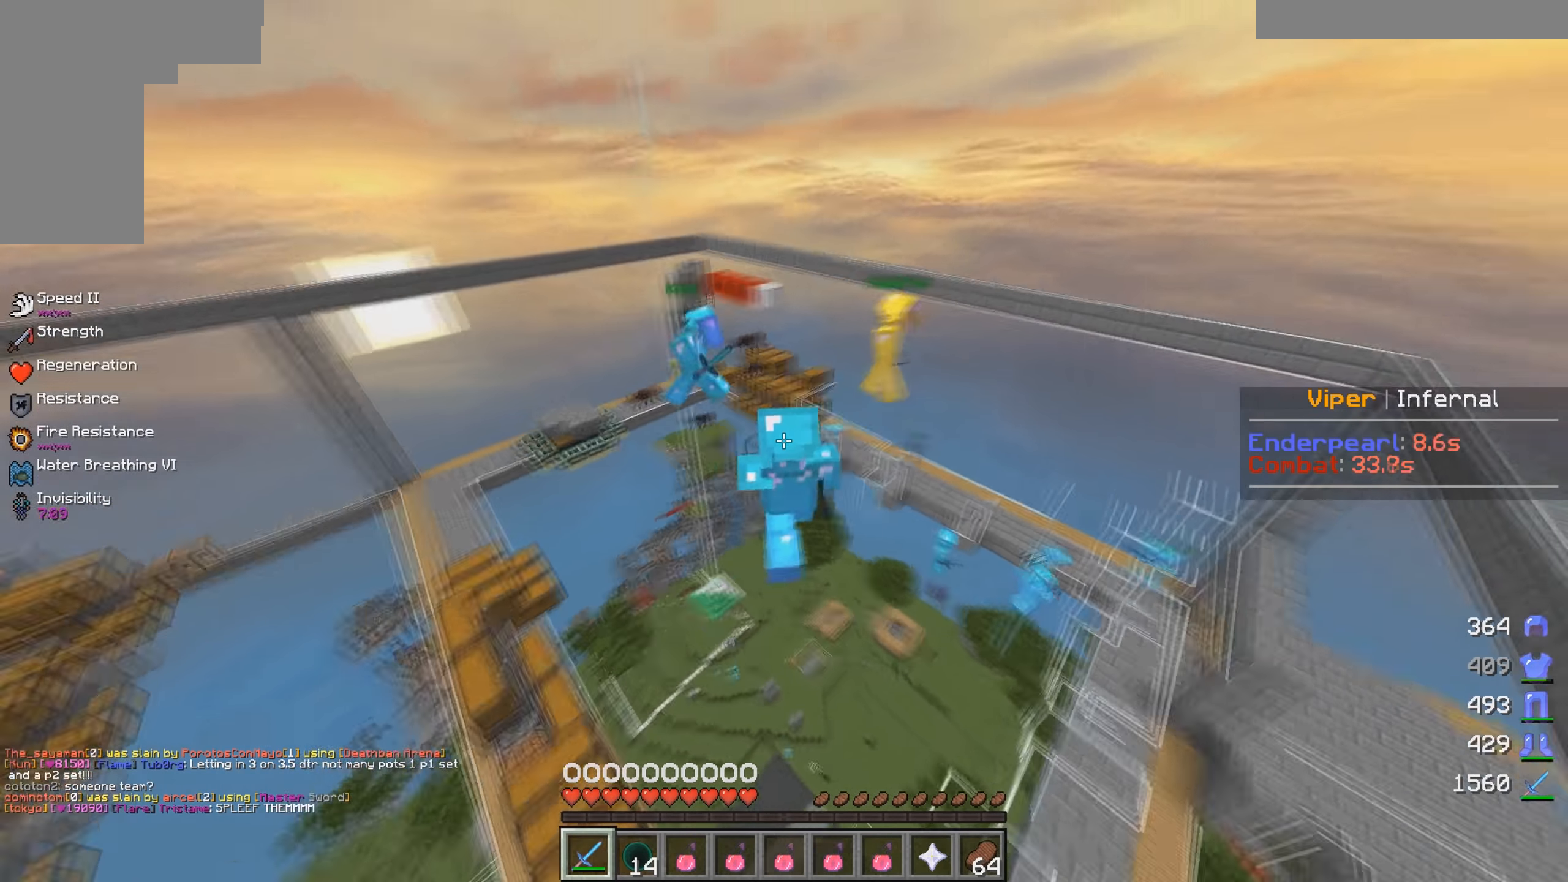
{"keys": [], "mouse": [], "events": [[317, "w", "up"], [450, "a", "up"]]}
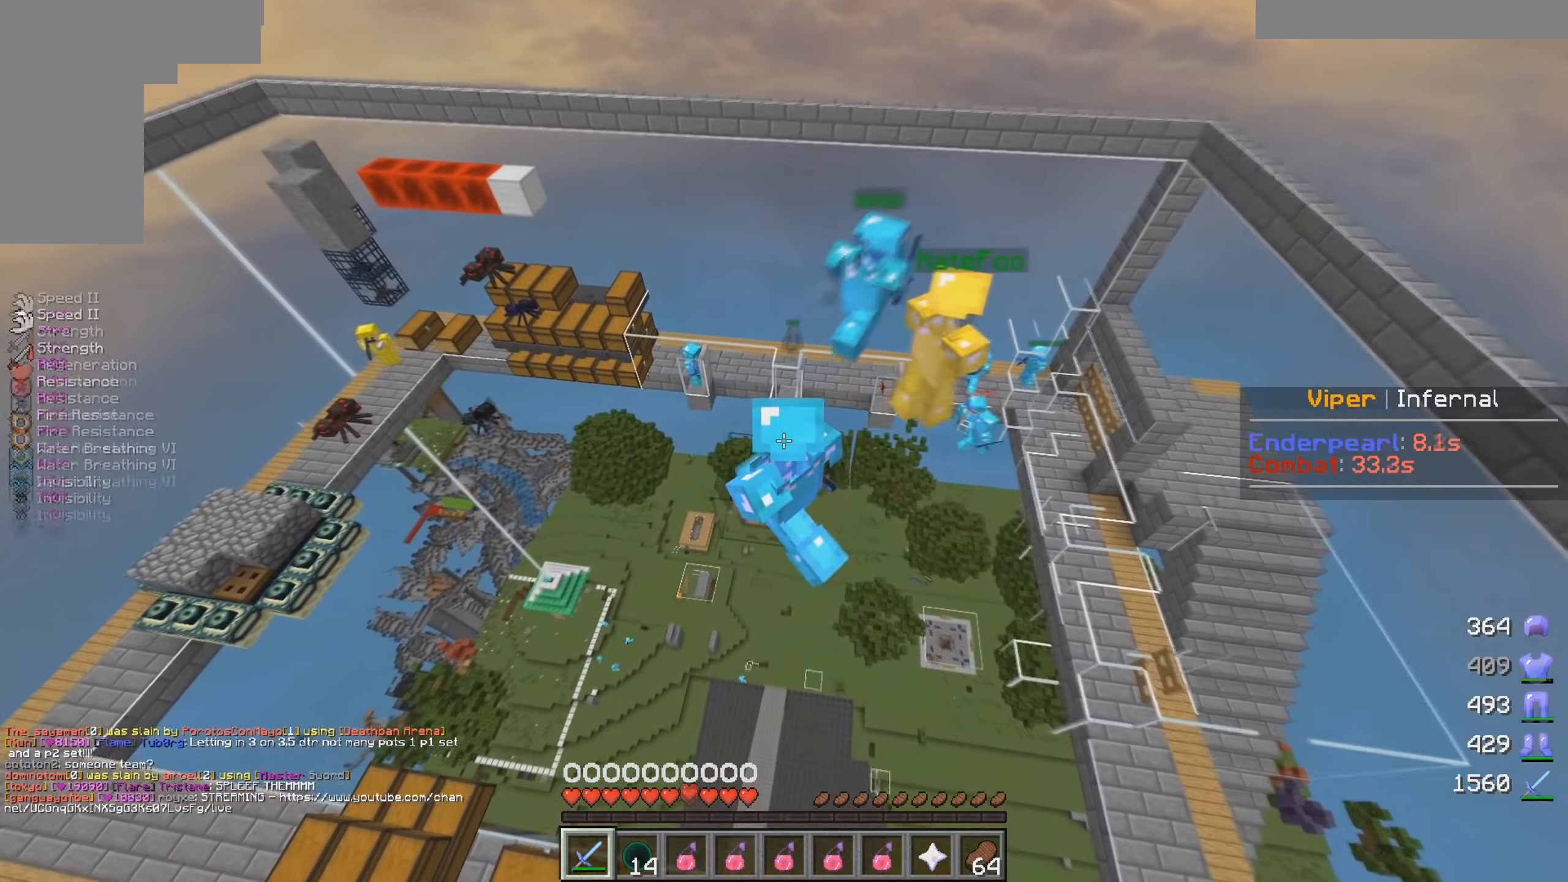
{"keys": ["a", "w"], "mouse": [], "events": [[167, "a", "down"], [300, "w", "down"]]}
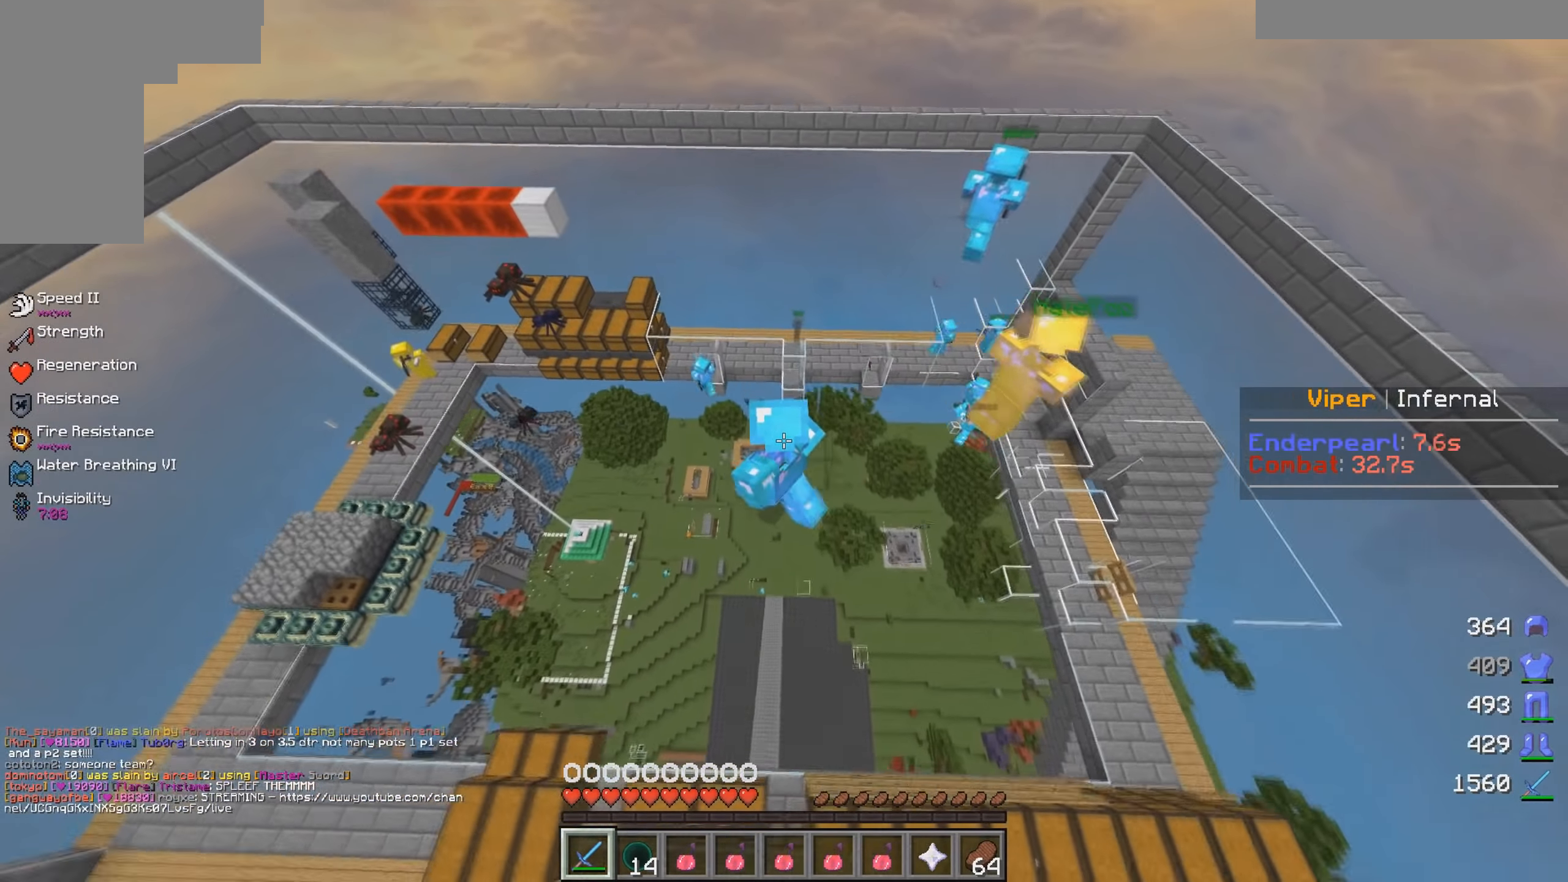
{"keys": [], "mouse": [], "events": [[284, "a", "up"], [317, "w", "up"]]}
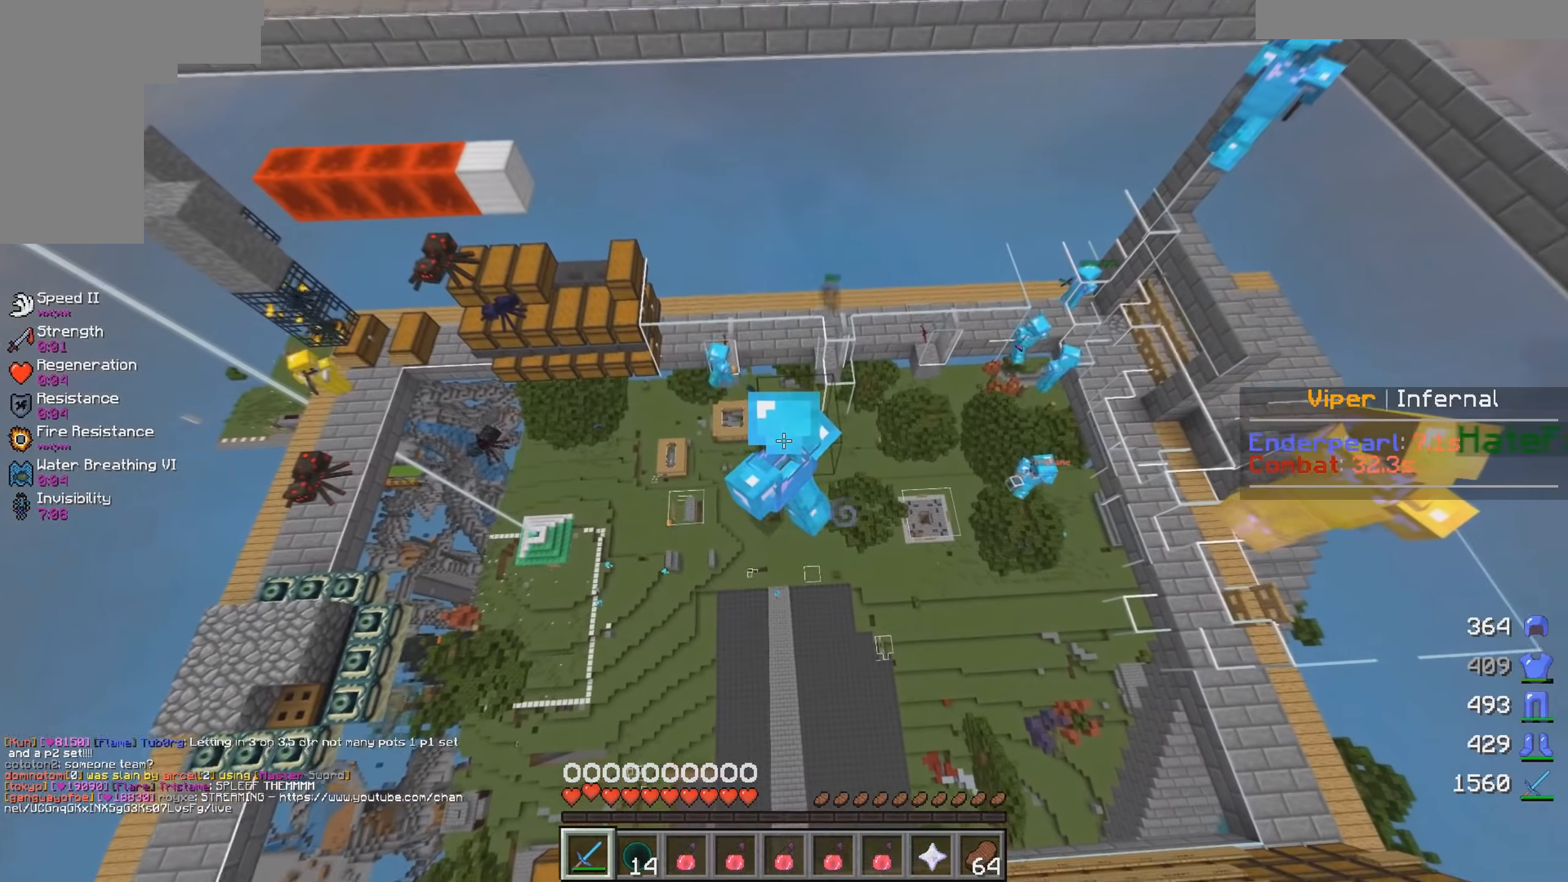
{"keys": ["d", "w"], "mouse": [], "events": [[67, "d", "down"], [417, "w", "down"]]}
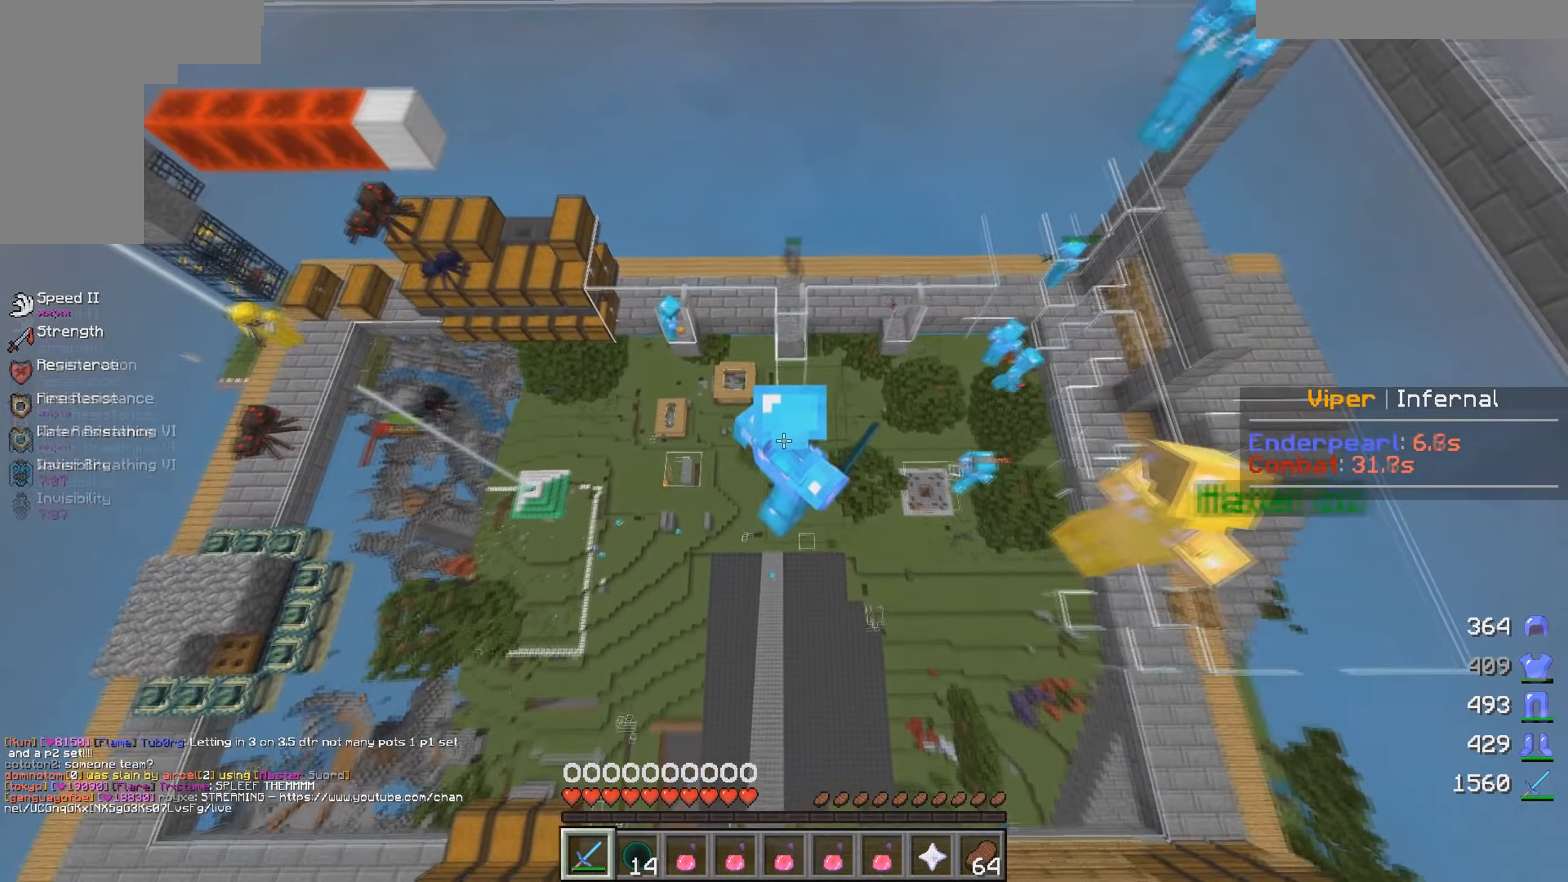
{"keys": ["d", "w"], "mouse": [], "events": []}
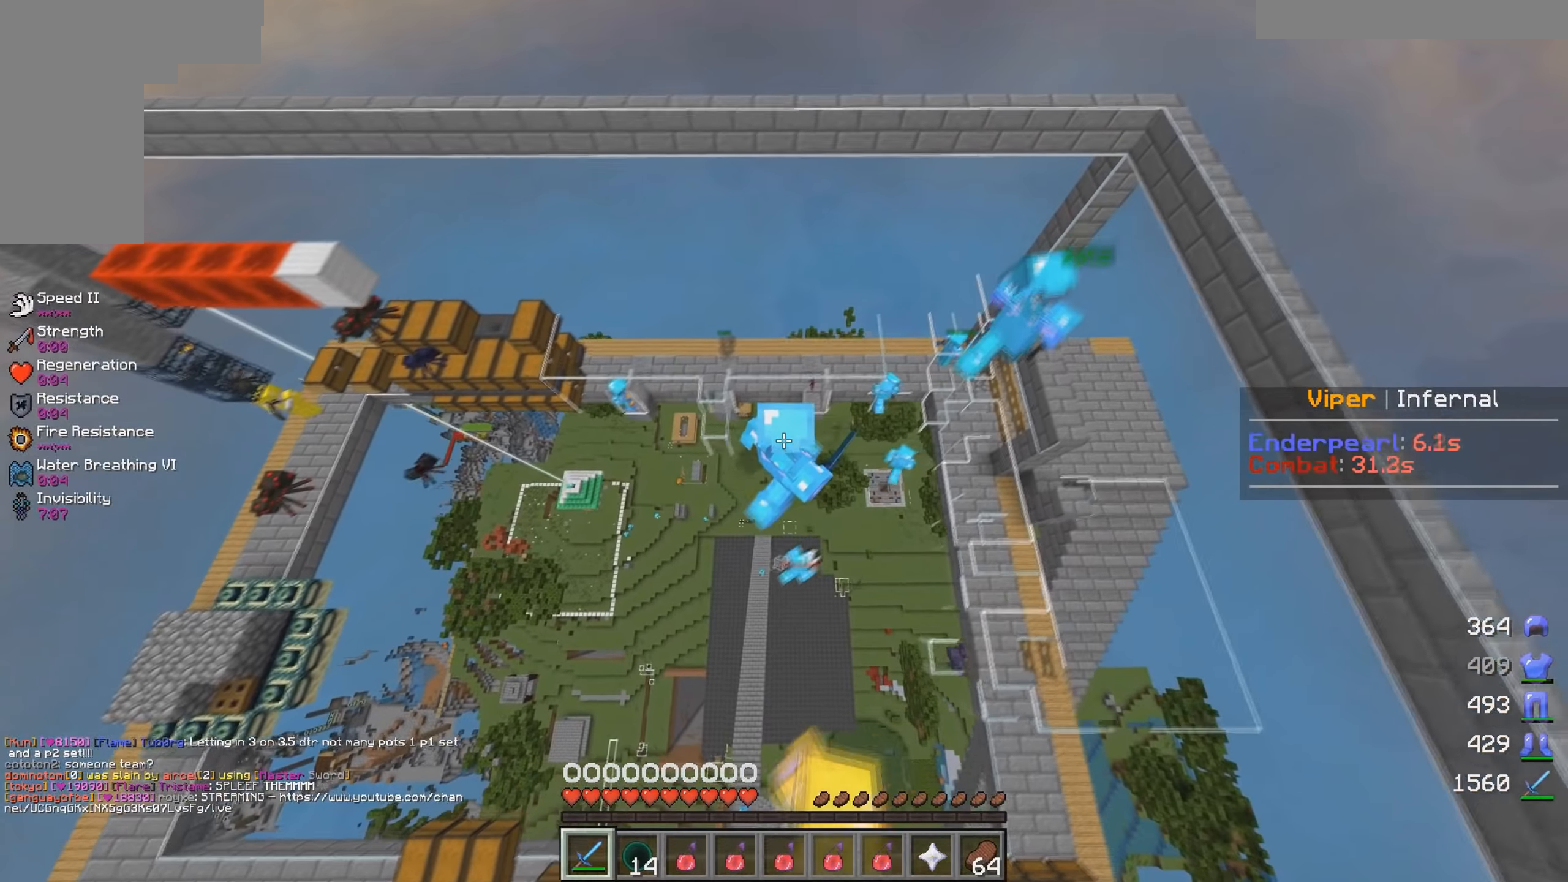
{"keys": ["a", "w"], "mouse": [], "events": [[233, "d", "up"], [283, "a", "down"]]}
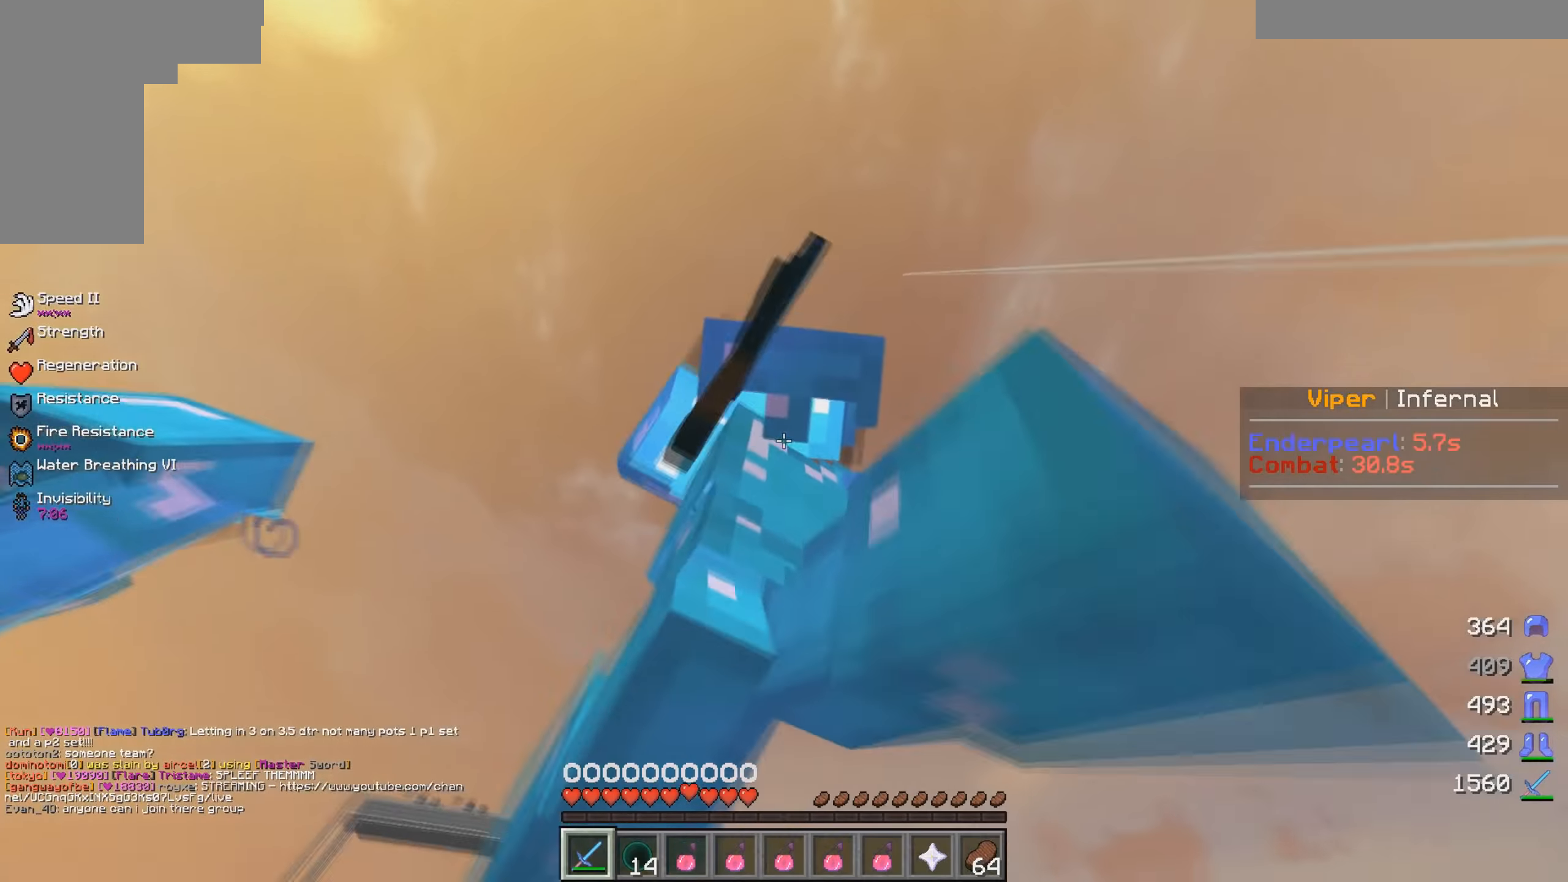
{"keys": ["d"], "mouse": [], "events": [[83, "a", "up"], [200, "w", "up"], [500, "d", "down"]]}
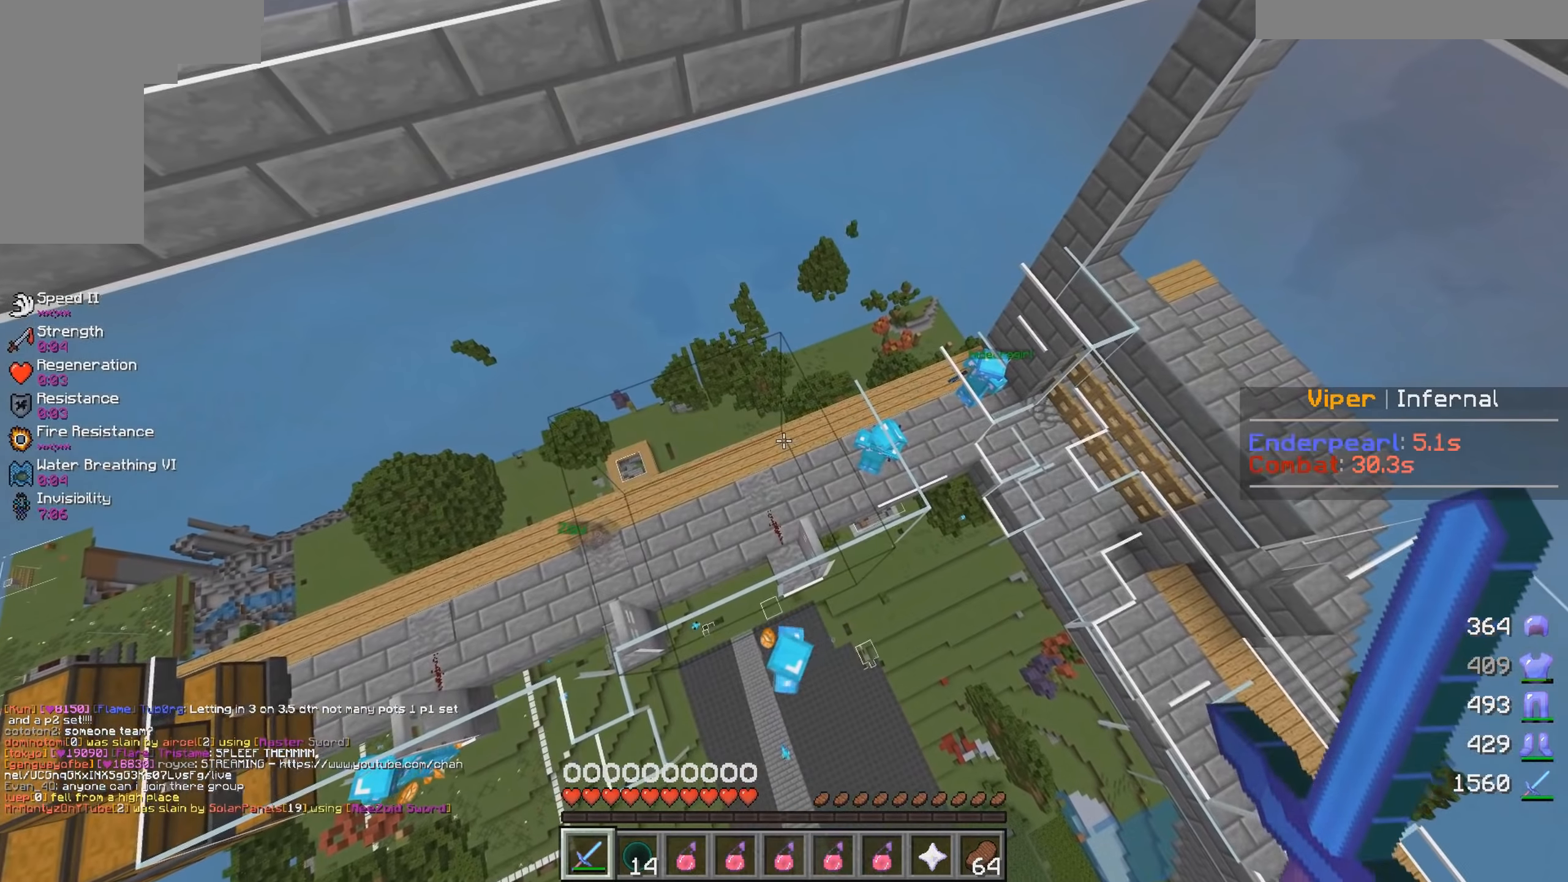
{"keys": ["d"], "mouse": [], "events": [[200, "d", "up"], [366, "d", "down"]]}
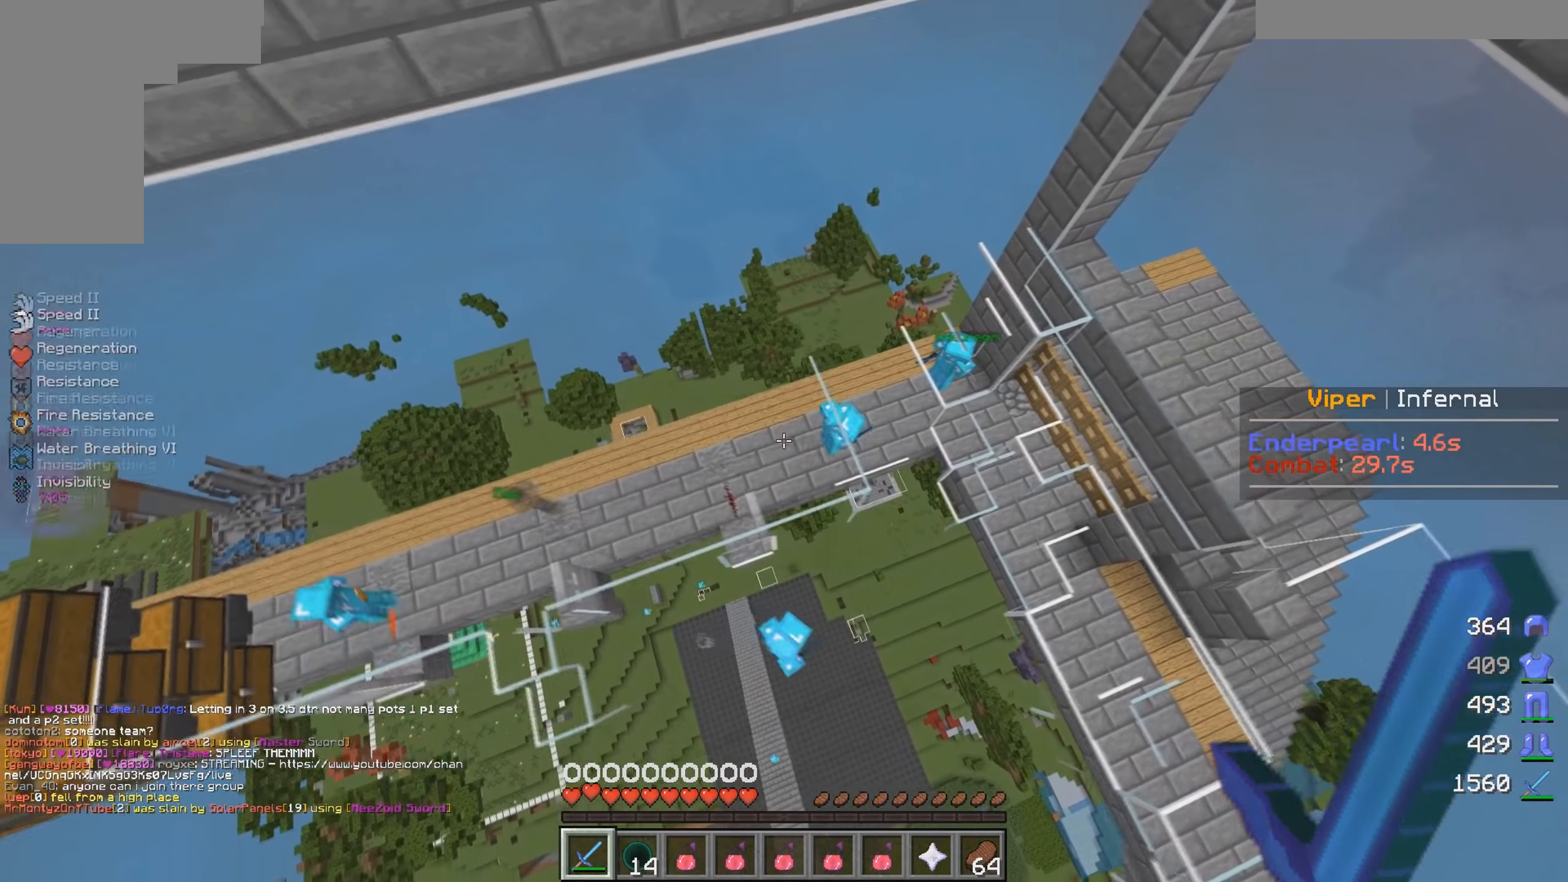
{"keys": [], "mouse": [], "events": [[383, "d", "up"]]}